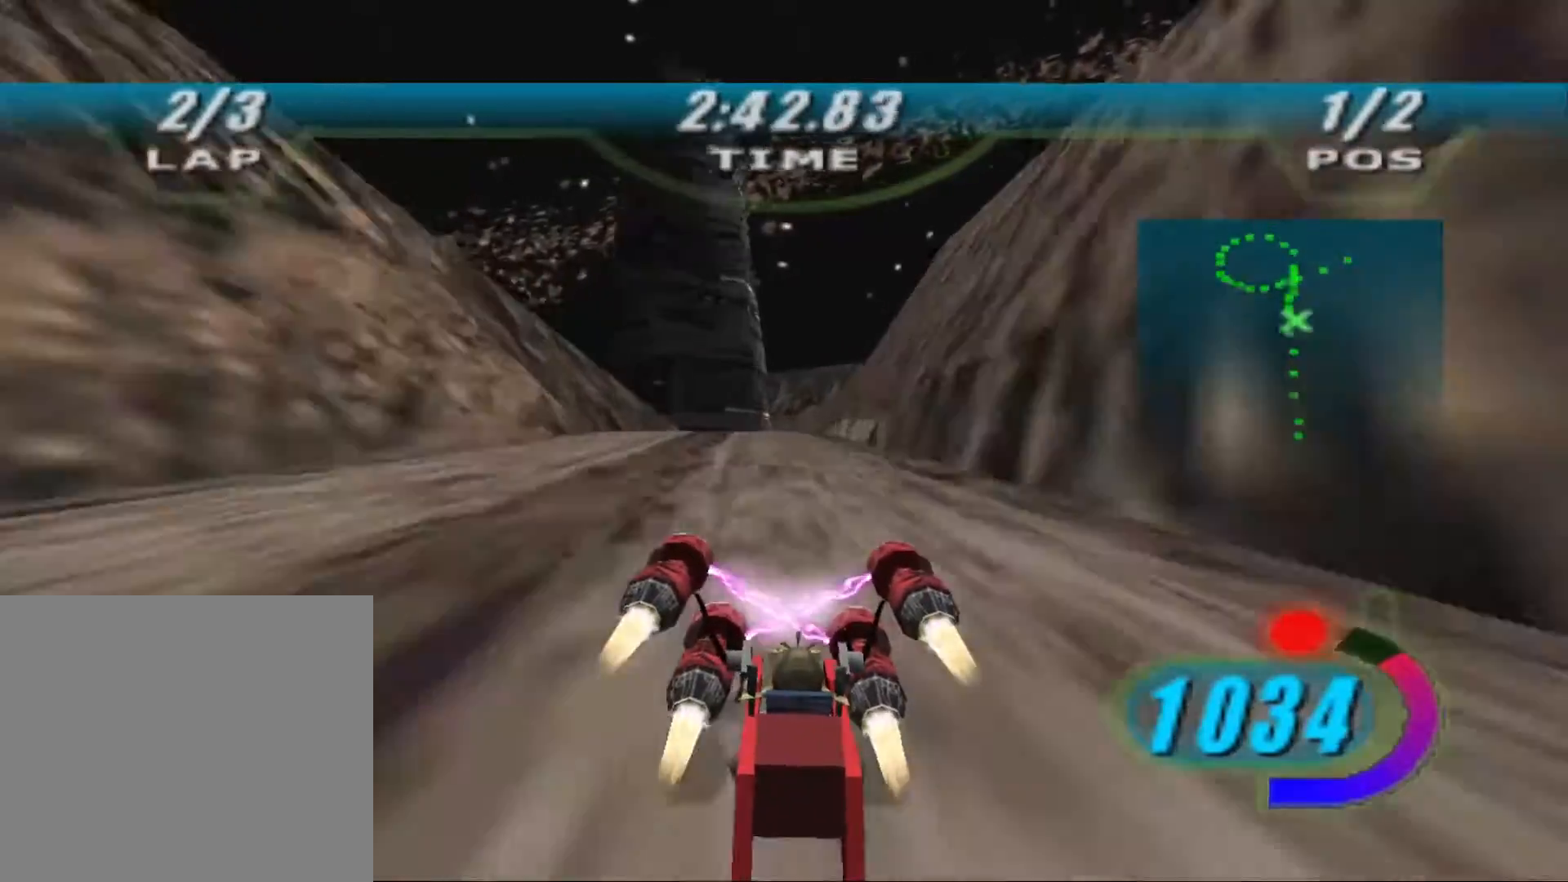
Gameplay with a controller (Xbox layout); each line is a JSON object with the inputs held at the frame after it. "events" lists button and stick changes between this image and that frame as [ms after this image, input, new state], when the widget could be followed in between.
{"buttons": ["L2"], "left_stick": "up-left", "right_stick": "center", "events": [[267, "L2", "down"], [367, "left_stick", "up-left"], [400, "R2", "up"]]}
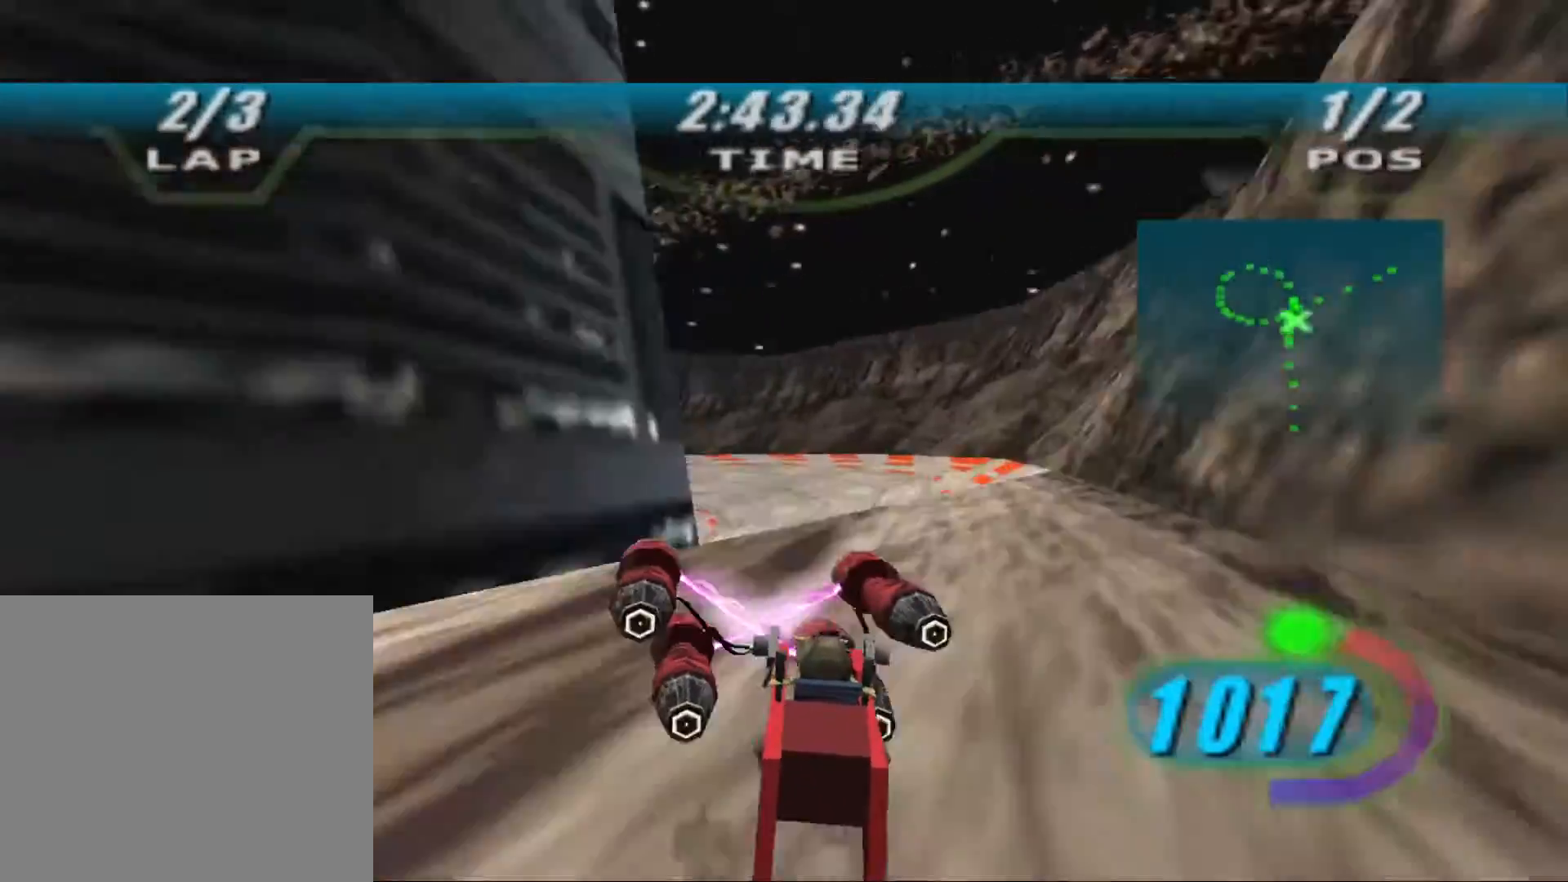
{"buttons": ["L2", "L3"], "left_stick": "up-left", "right_stick": "center", "events": [[467, "L3", "down"]]}
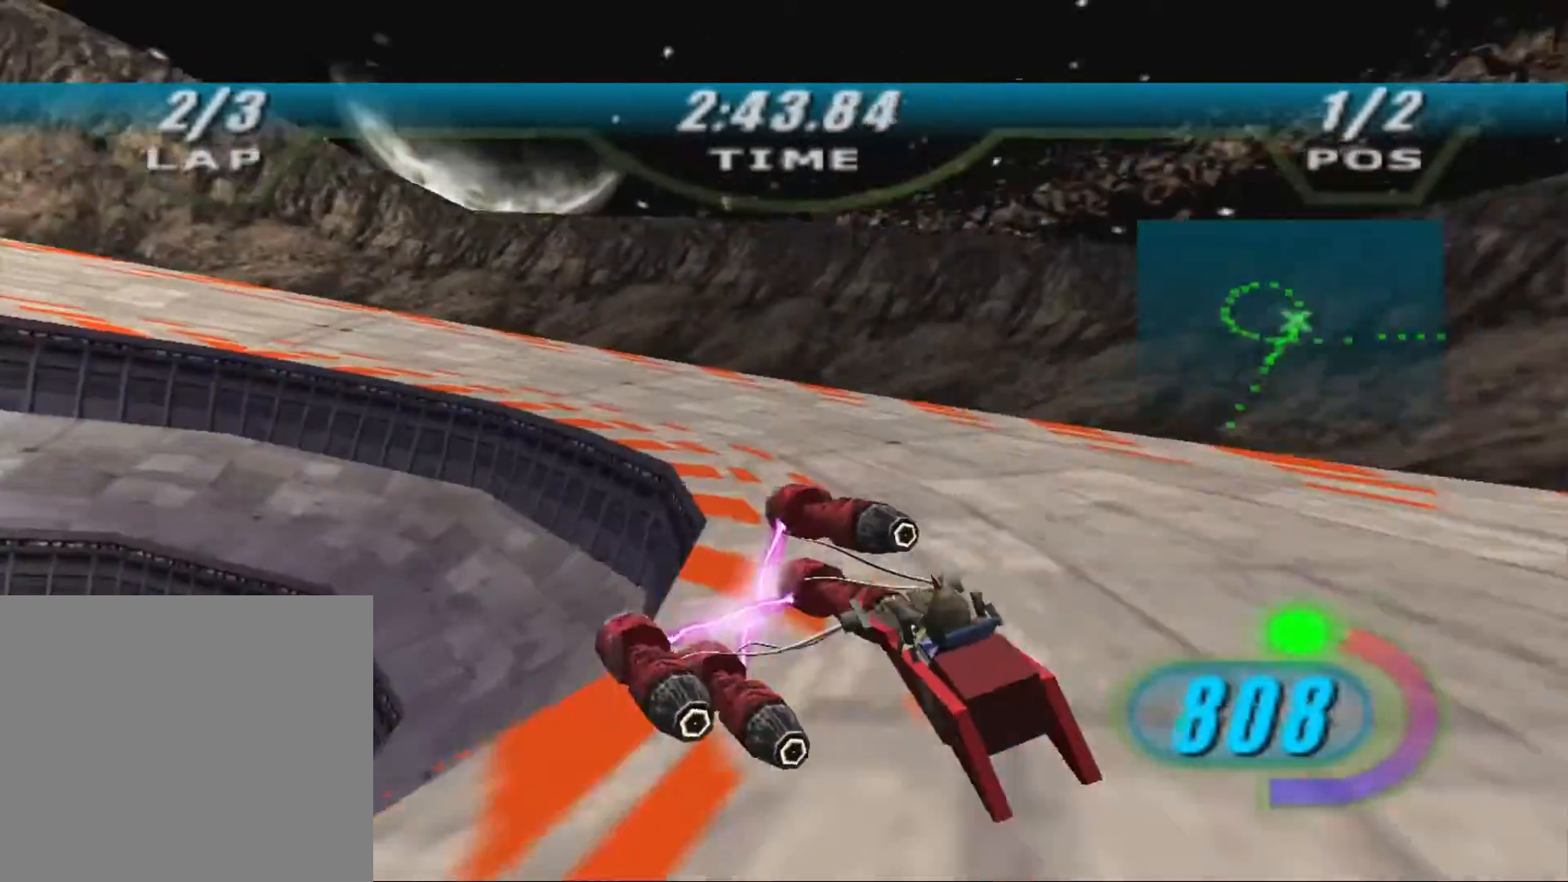
{"buttons": ["L2", "R2", "L3"], "left_stick": "up-left", "right_stick": "center", "events": [[267, "R2", "down"]]}
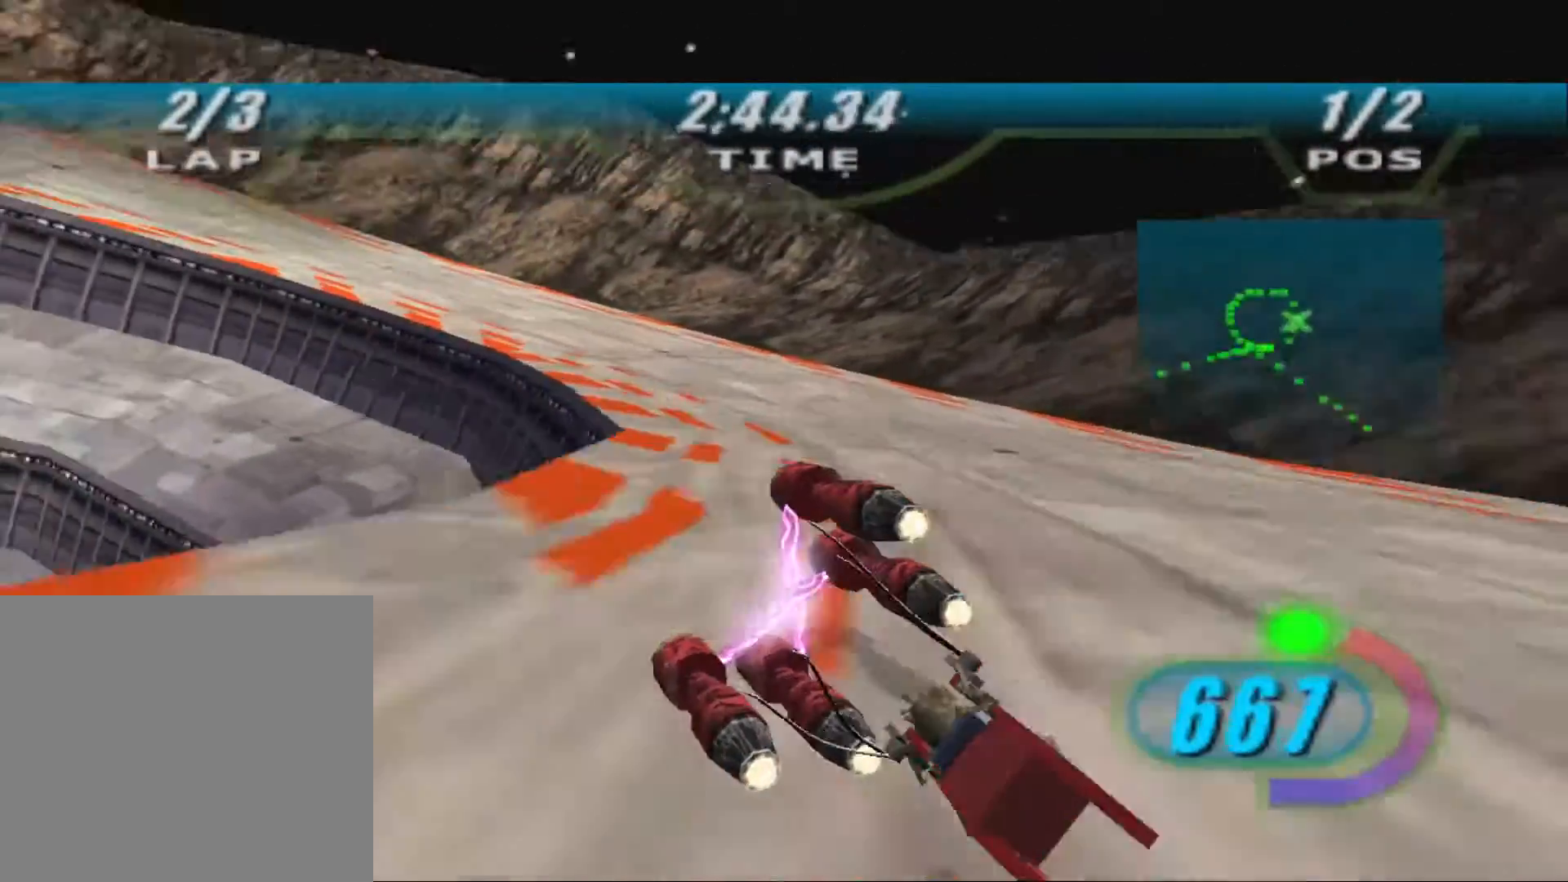
{"buttons": ["L2", "R2", "L3"], "left_stick": "up-left", "right_stick": "center", "events": [[33, "R2", "up"], [100, "R2", "down"], [167, "R2", "up"], [233, "R2", "down"], [267, "L2", "up"], [367, "L2", "down"]]}
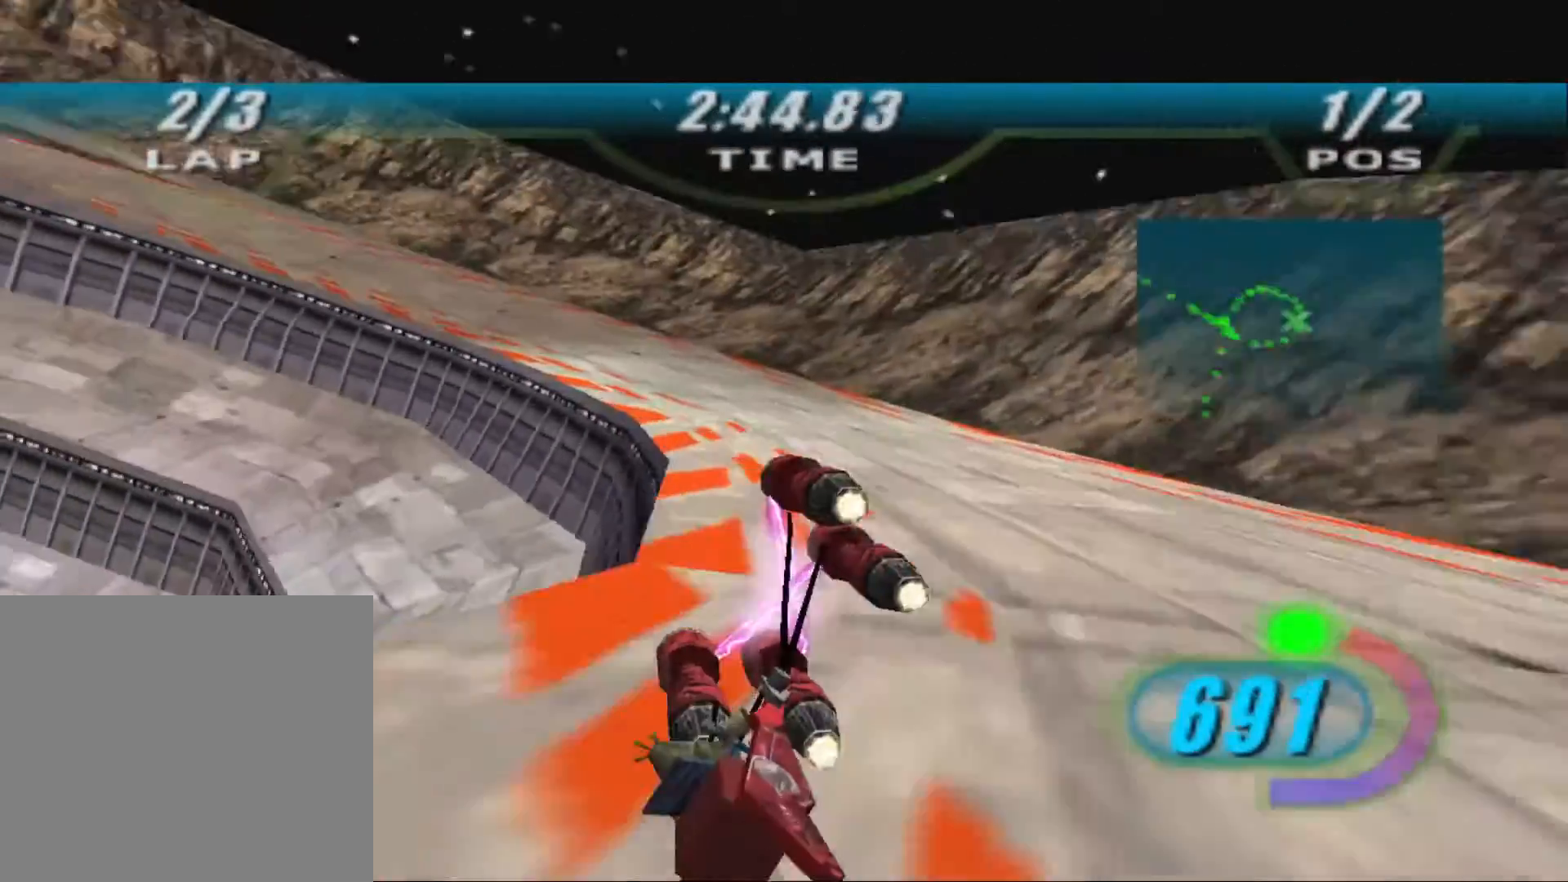
{"buttons": ["R2"], "left_stick": "up-left", "right_stick": "center", "events": [[133, "L3", "up"], [167, "L2", "up"], [267, "L2", "down"], [467, "L2", "up"]]}
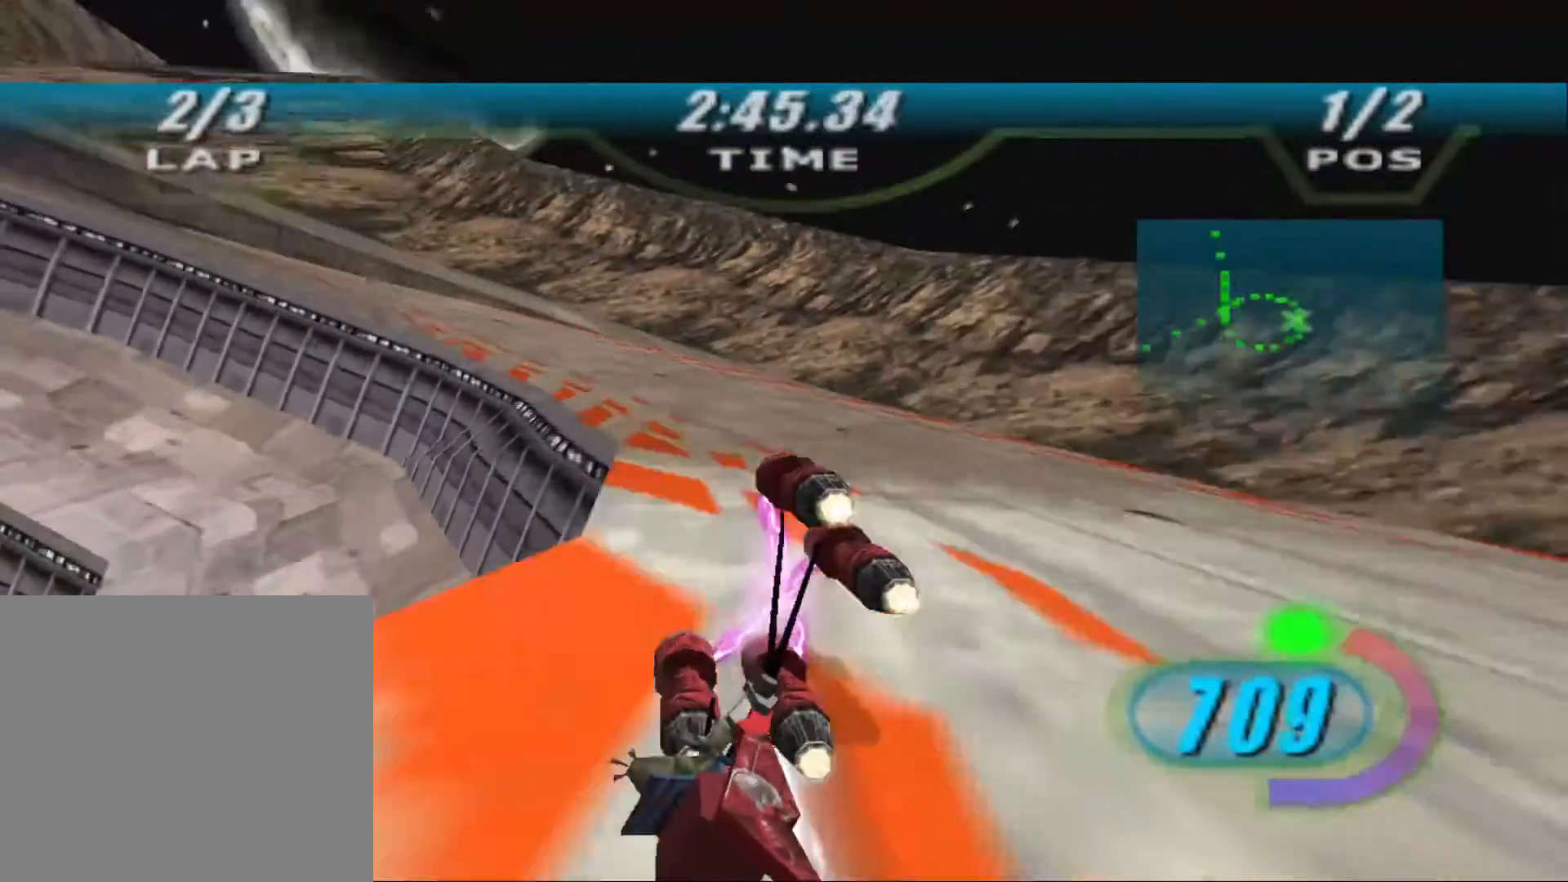
{"buttons": ["R2"], "left_stick": "up-left", "right_stick": "center", "events": [[67, "L2", "down"], [167, "L2", "up"]]}
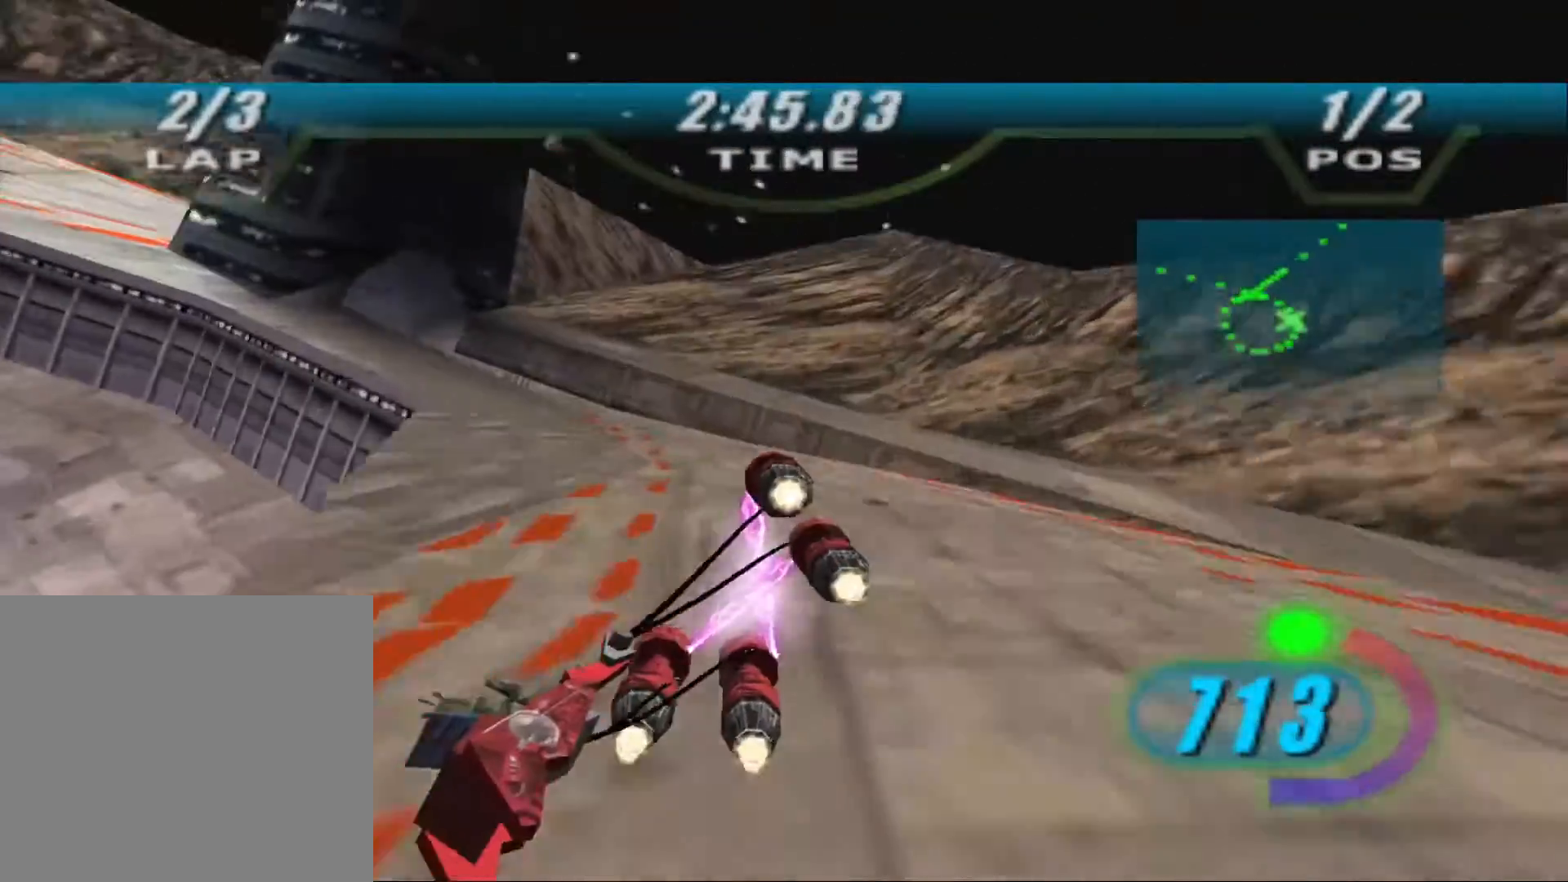
{"buttons": ["X", "R2"], "left_stick": "up-left", "right_stick": "center", "events": [[167, "X", "down"]]}
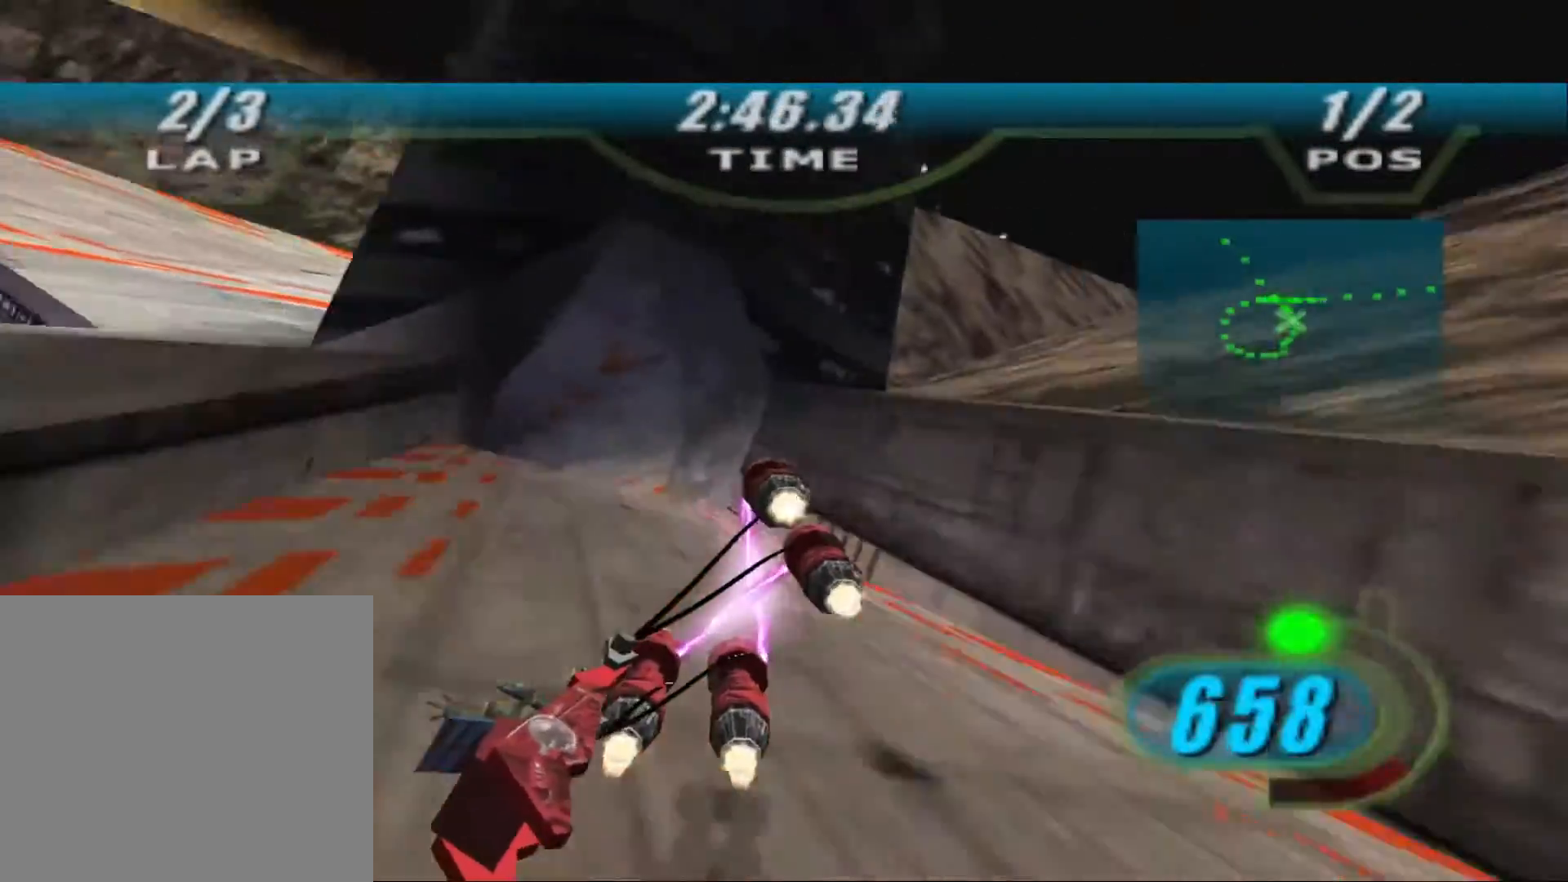
{"buttons": ["X", "R2"], "left_stick": "center", "right_stick": "center", "events": [[433, "left_stick", "center"]]}
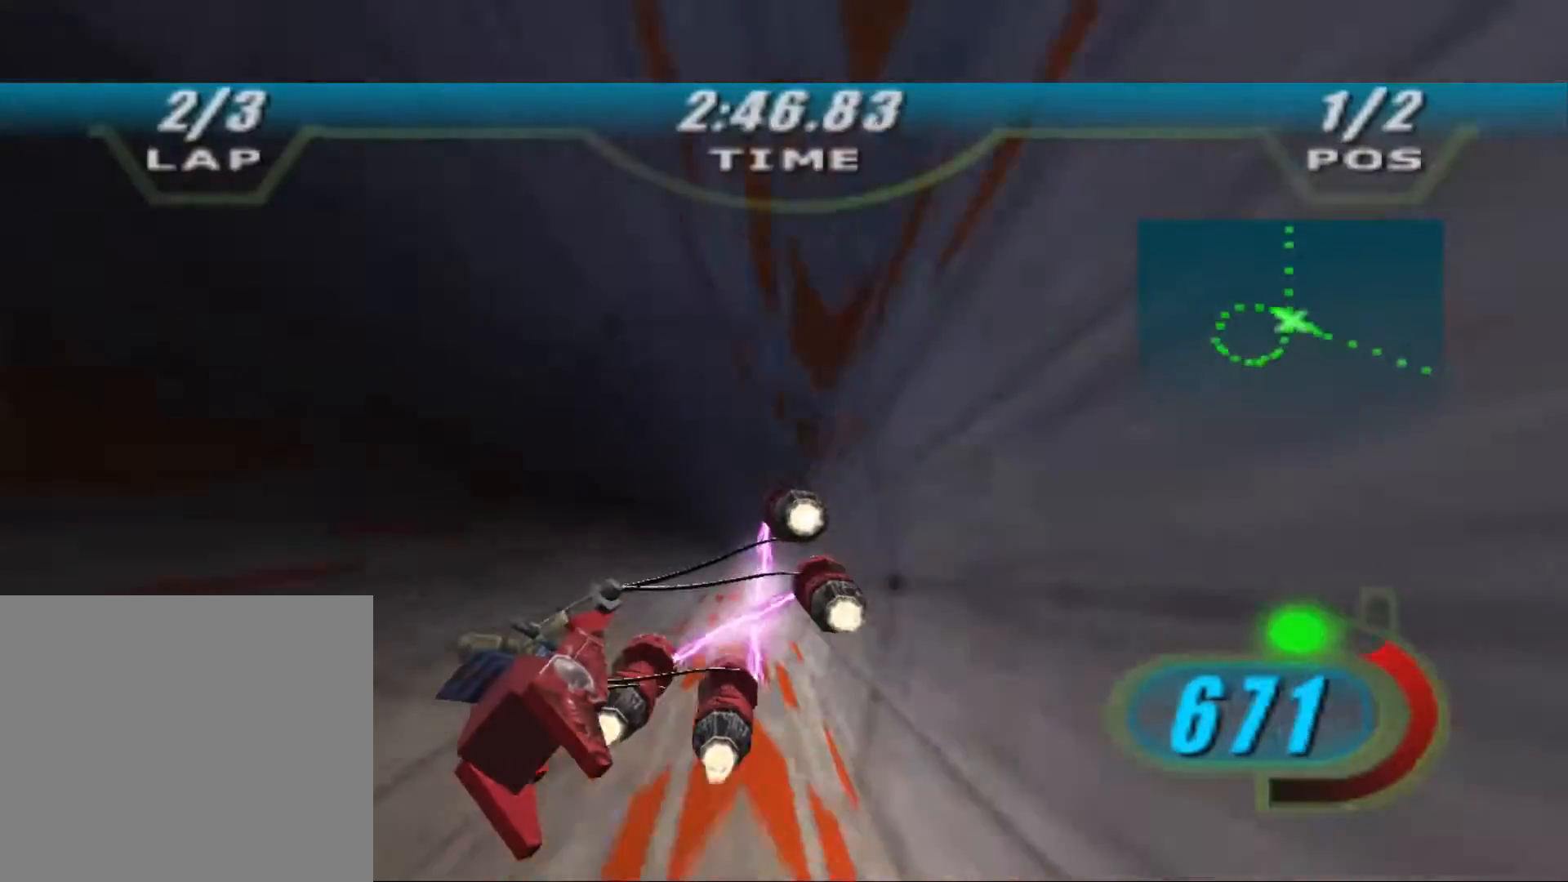
{"buttons": ["X", "R2"], "left_stick": "center", "right_stick": "center", "events": [[400, "B", "down"], [500, "B", "up"]]}
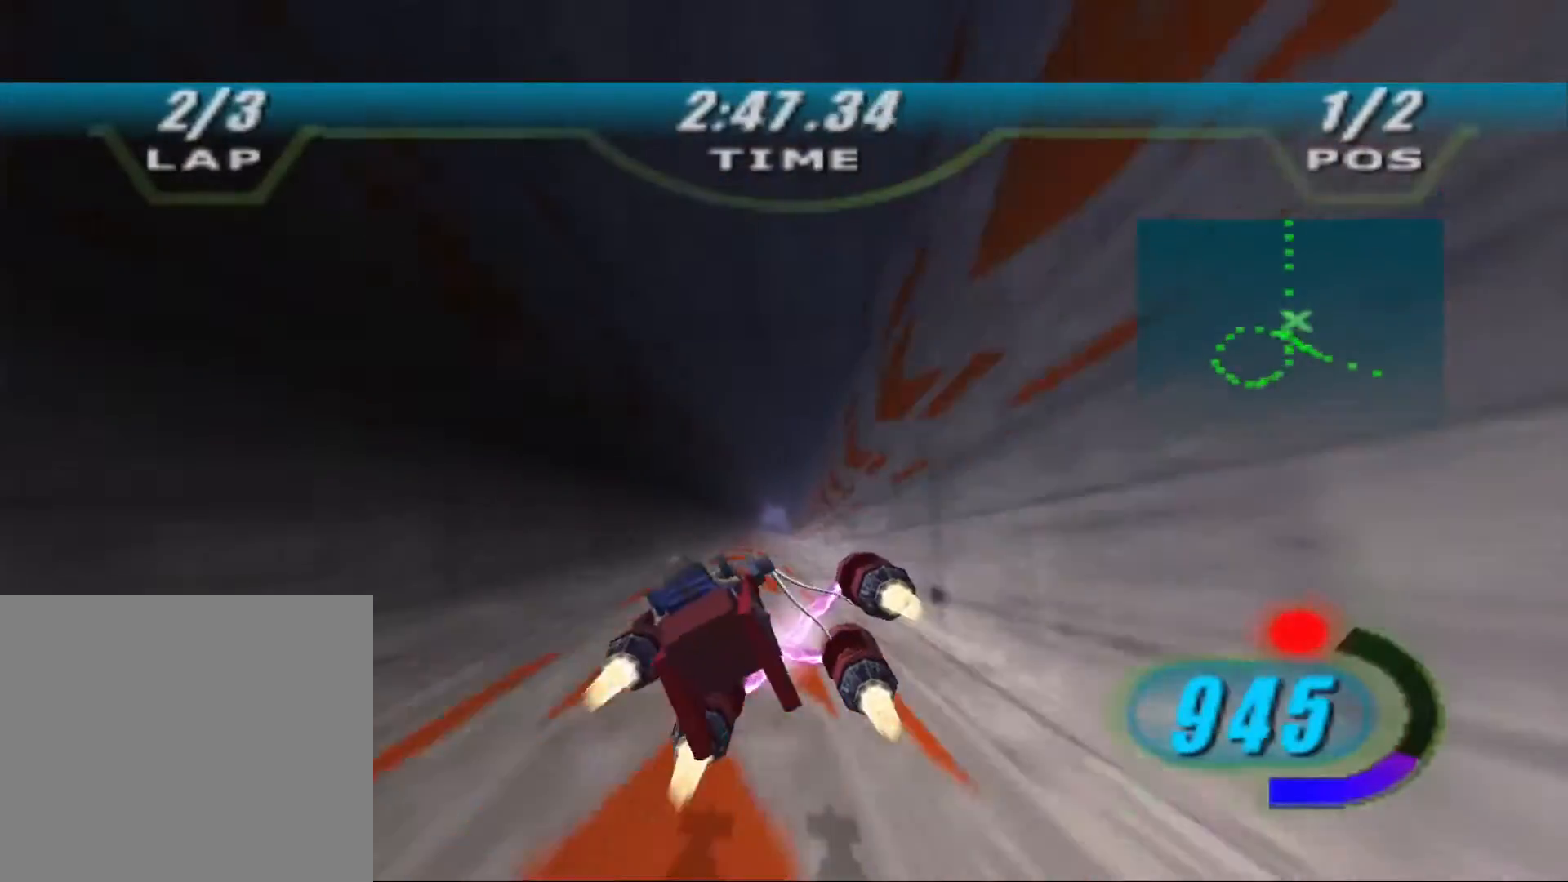
{"buttons": ["X", "R2"], "left_stick": "center", "right_stick": "center", "events": [[167, "left_stick", "up-left"], [233, "left_stick", "center"]]}
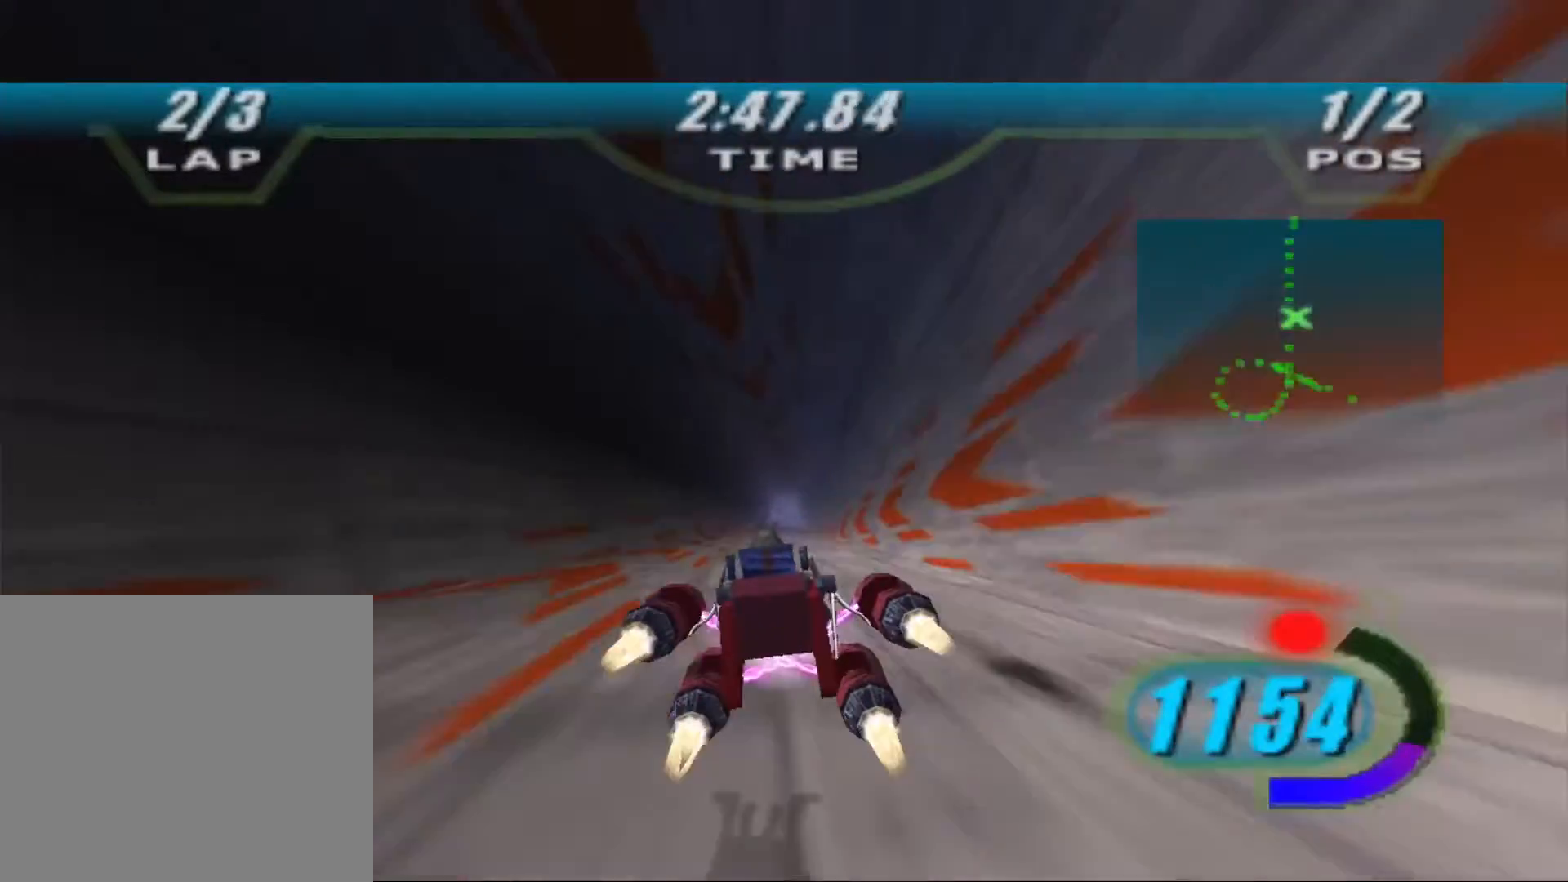
{"buttons": ["X", "R2"], "left_stick": "up", "right_stick": "center", "events": [[133, "left_stick", "up"]]}
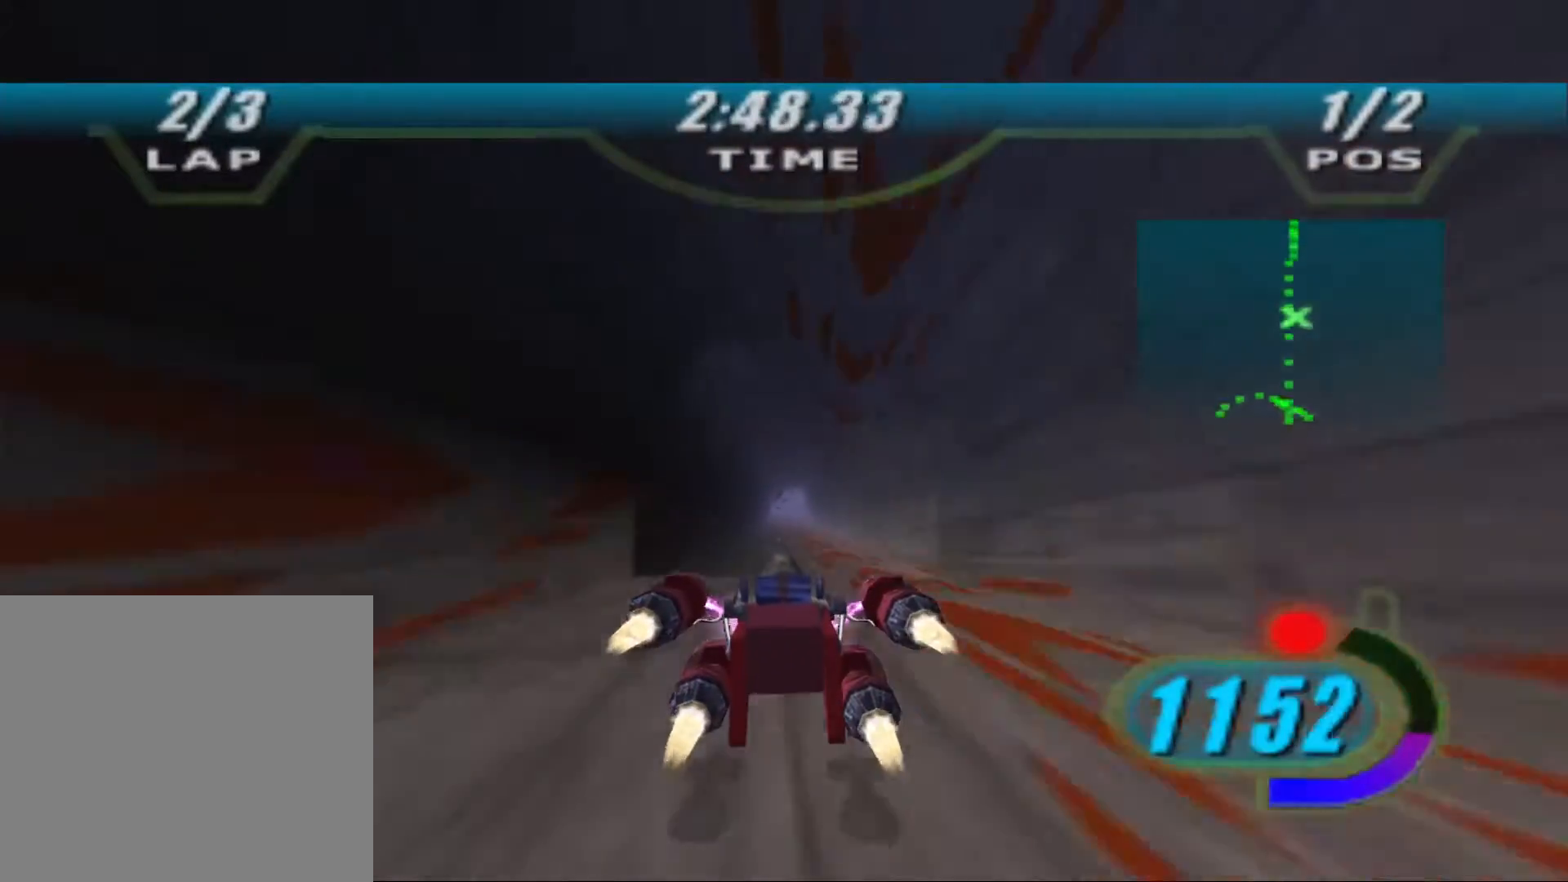
{"buttons": ["X", "R2"], "left_stick": "up", "right_stick": "center", "events": []}
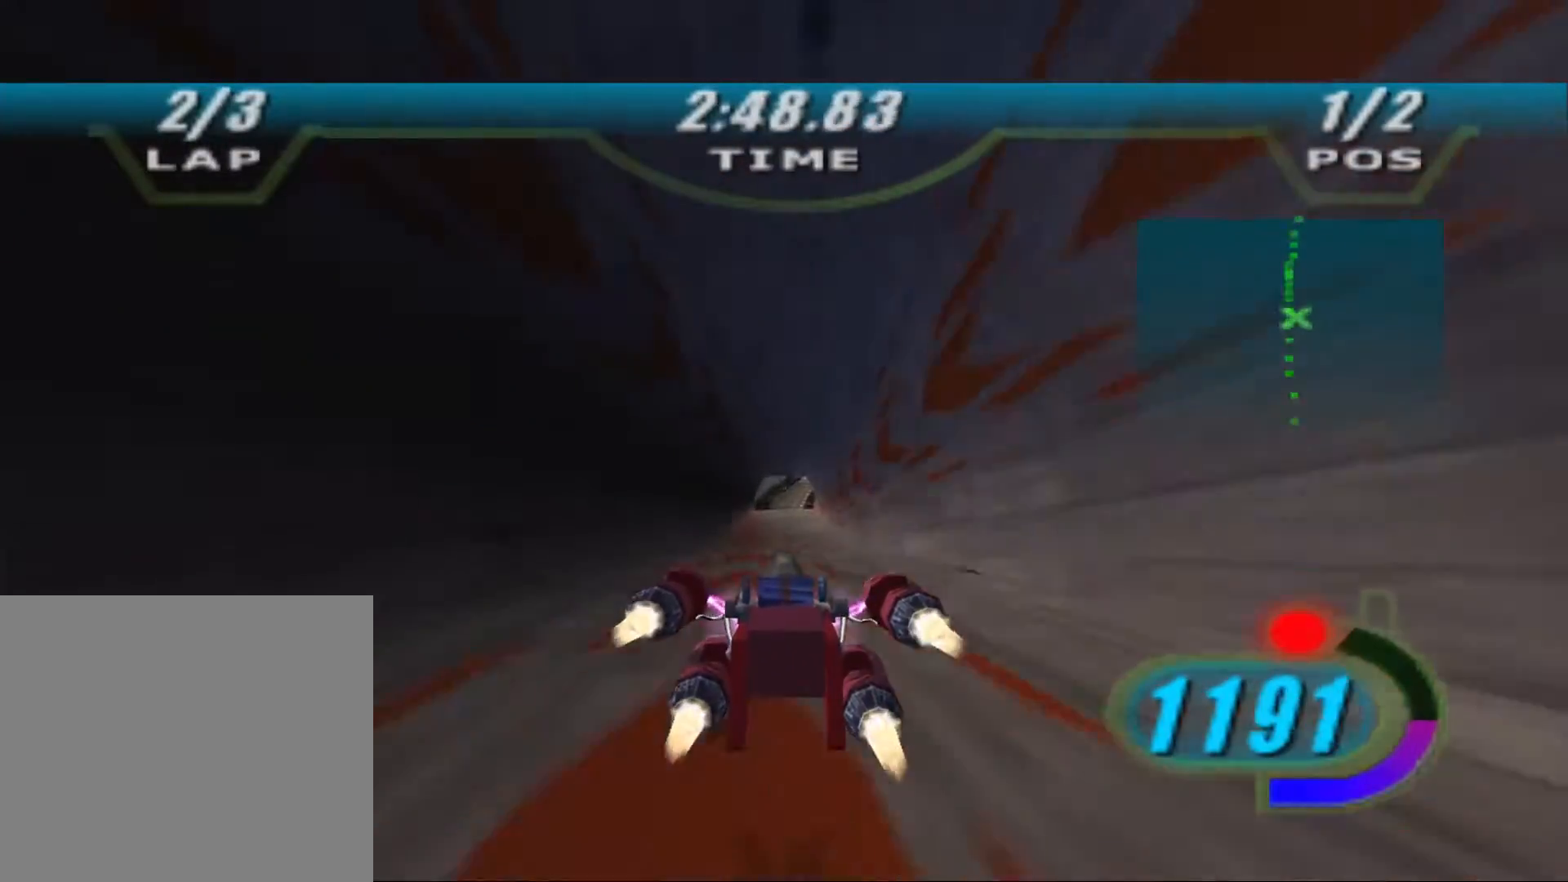
{"buttons": ["X", "R2"], "left_stick": "up", "right_stick": "center", "events": []}
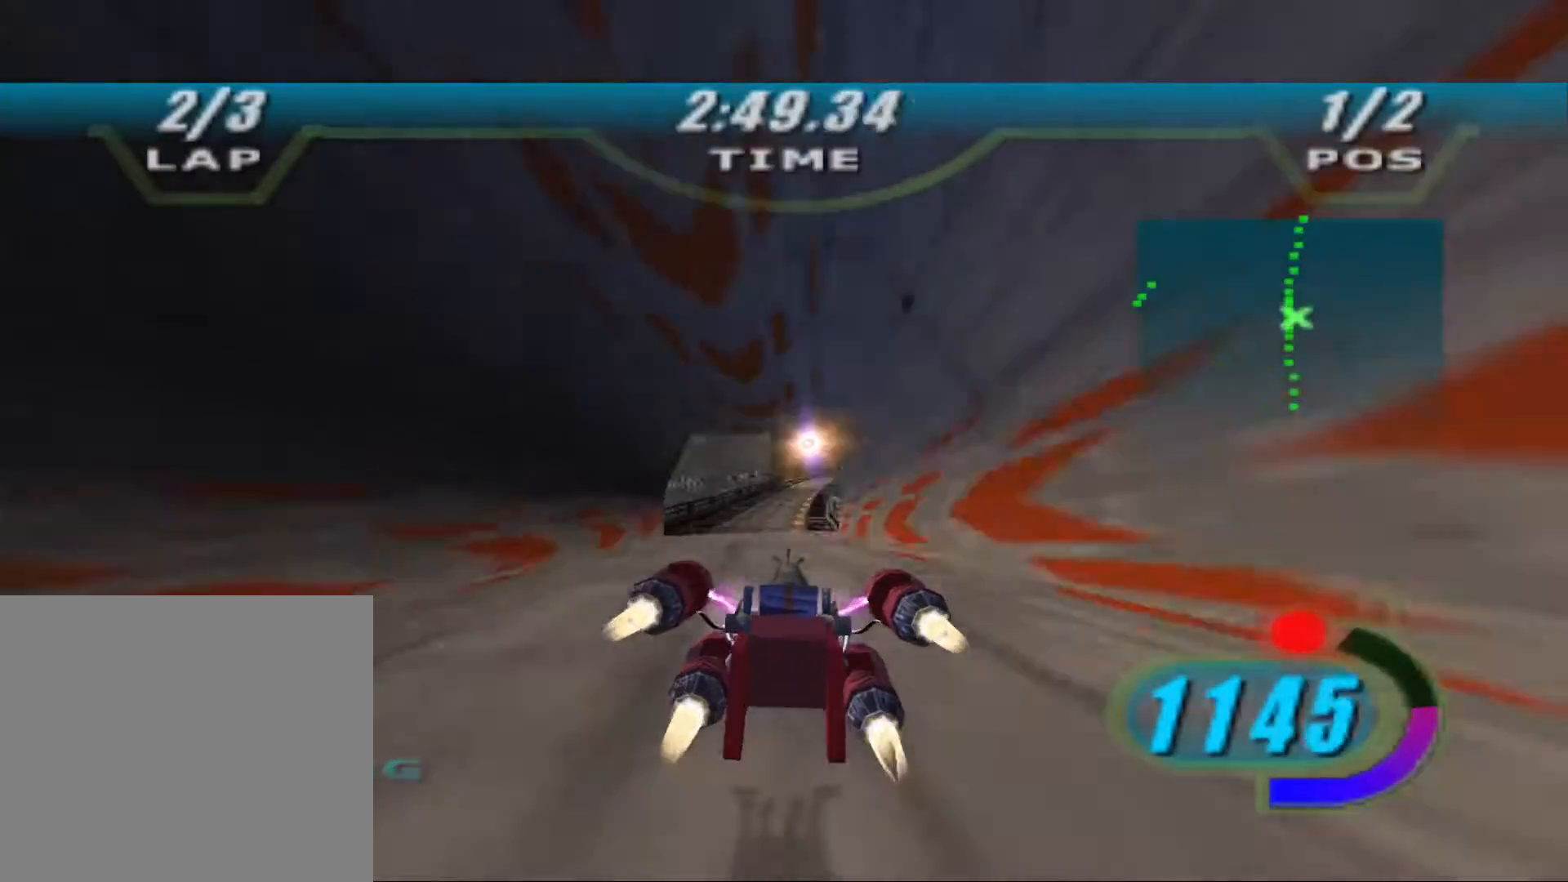
{"buttons": ["X", "R2"], "left_stick": "up-right", "right_stick": "center", "events": [[500, "left_stick", "up-right"]]}
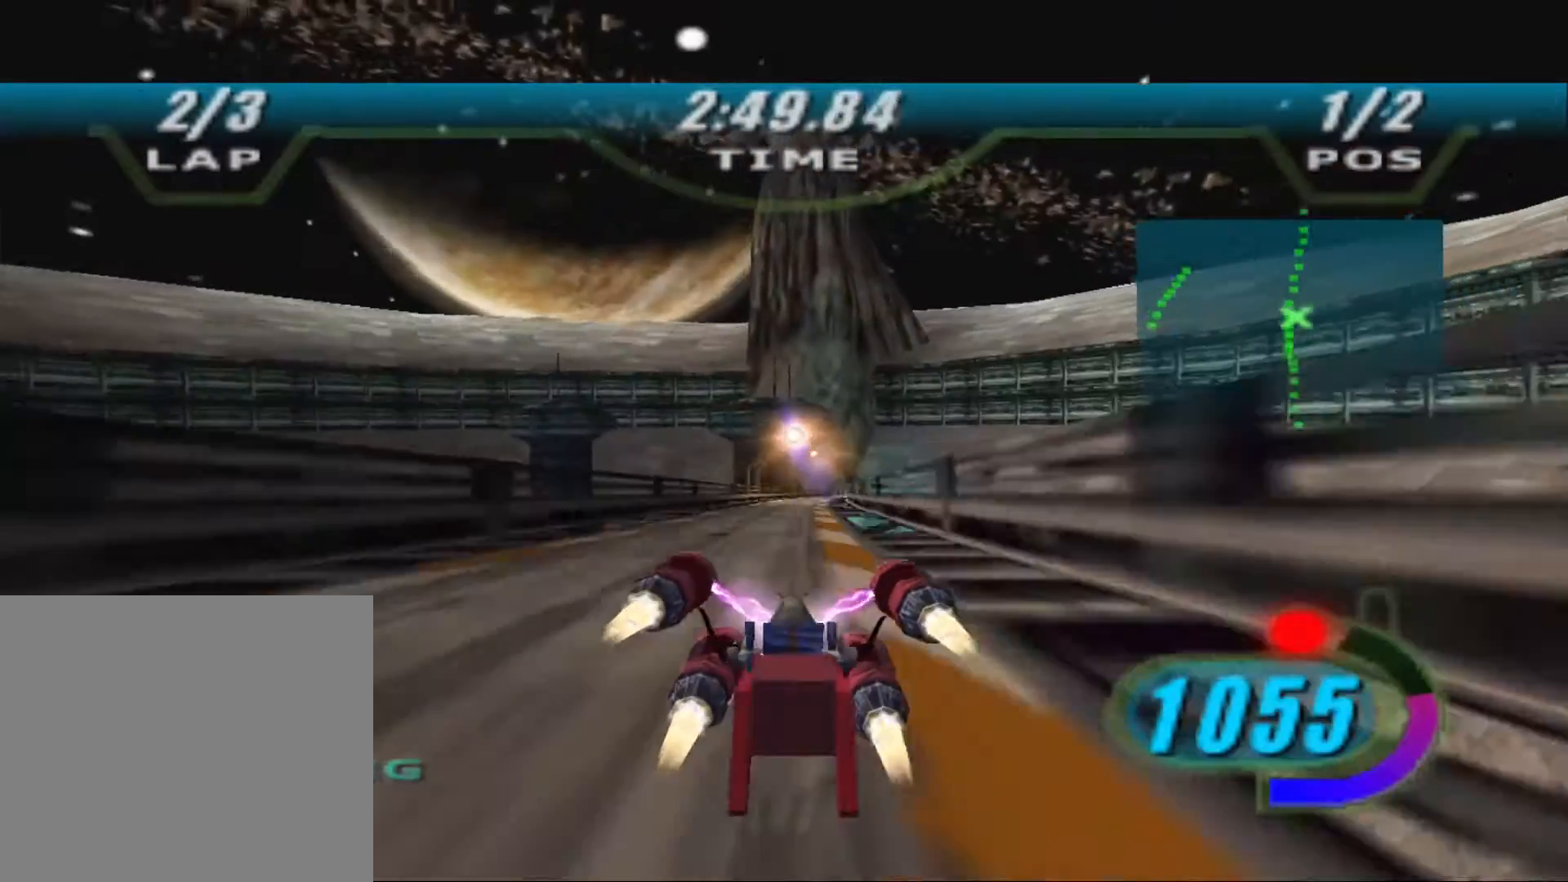
{"buttons": ["X"], "left_stick": "up", "right_stick": "center", "events": [[467, "left_stick", "up"], [500, "R2", "up"]]}
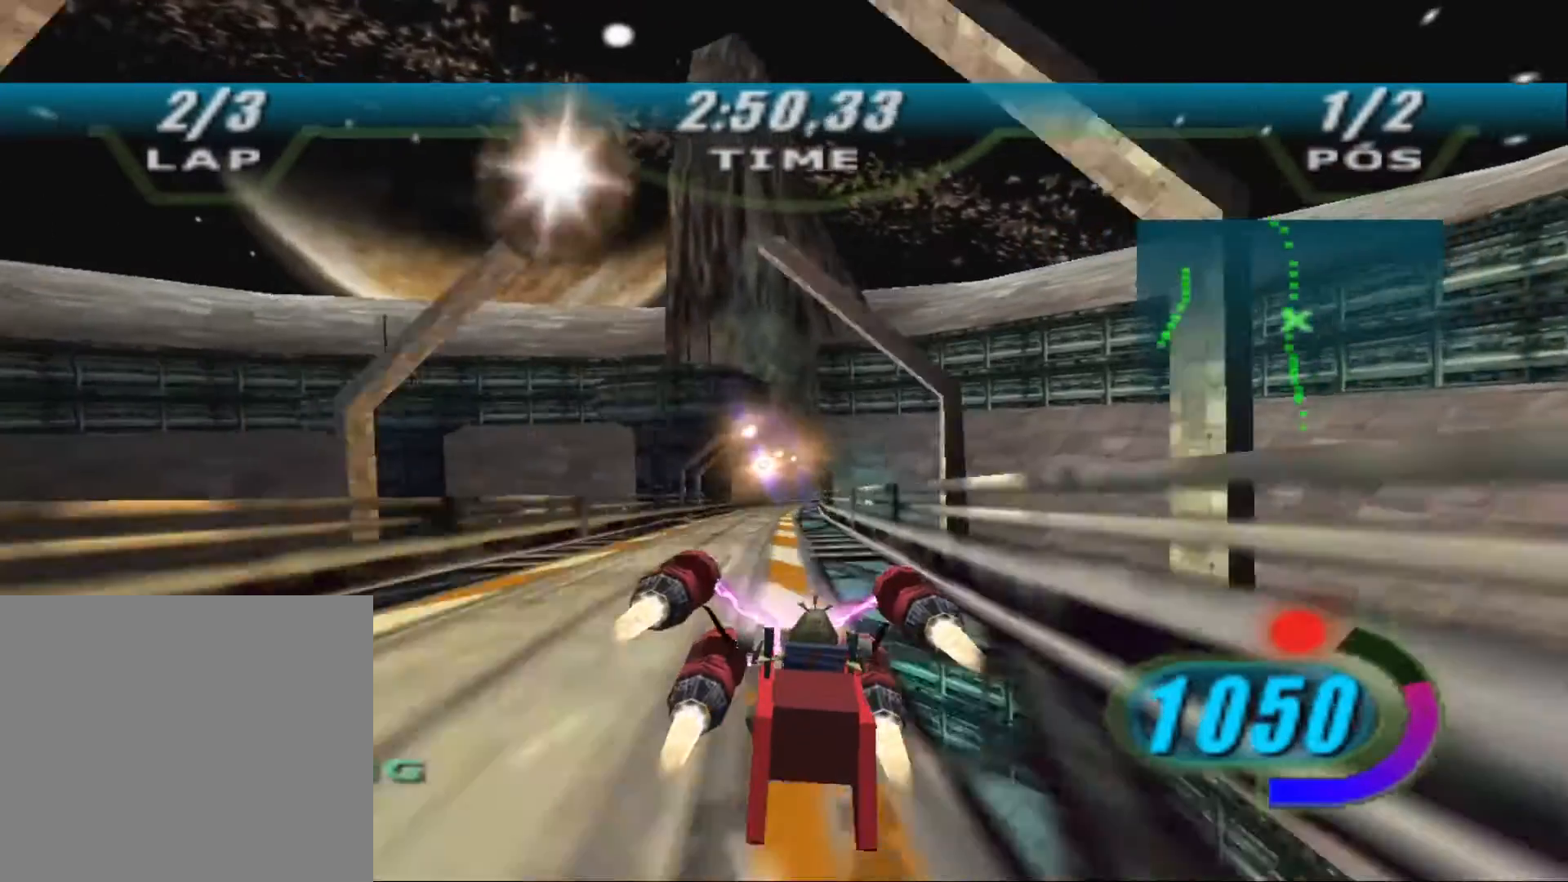
{"buttons": ["X", "R2"], "left_stick": "up", "right_stick": "center", "events": [[33, "R2", "down"]]}
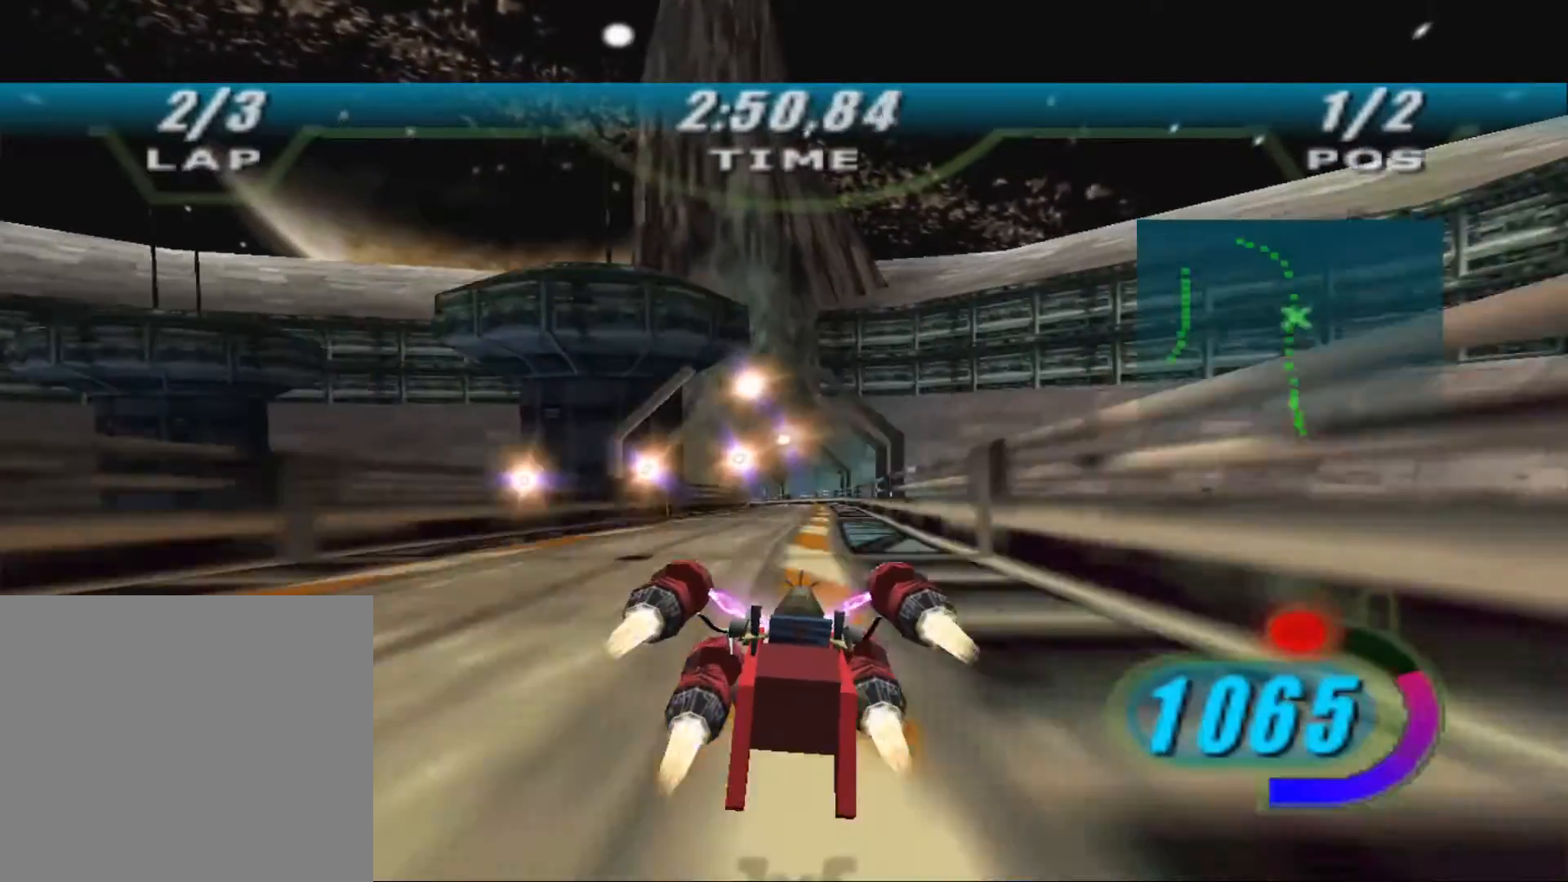
{"buttons": ["X", "L2", "R2"], "left_stick": "up-left", "right_stick": "center", "events": [[33, "R2", "up"], [100, "L2", "down"], [100, "R2", "down"], [233, "left_stick", "up-left"]]}
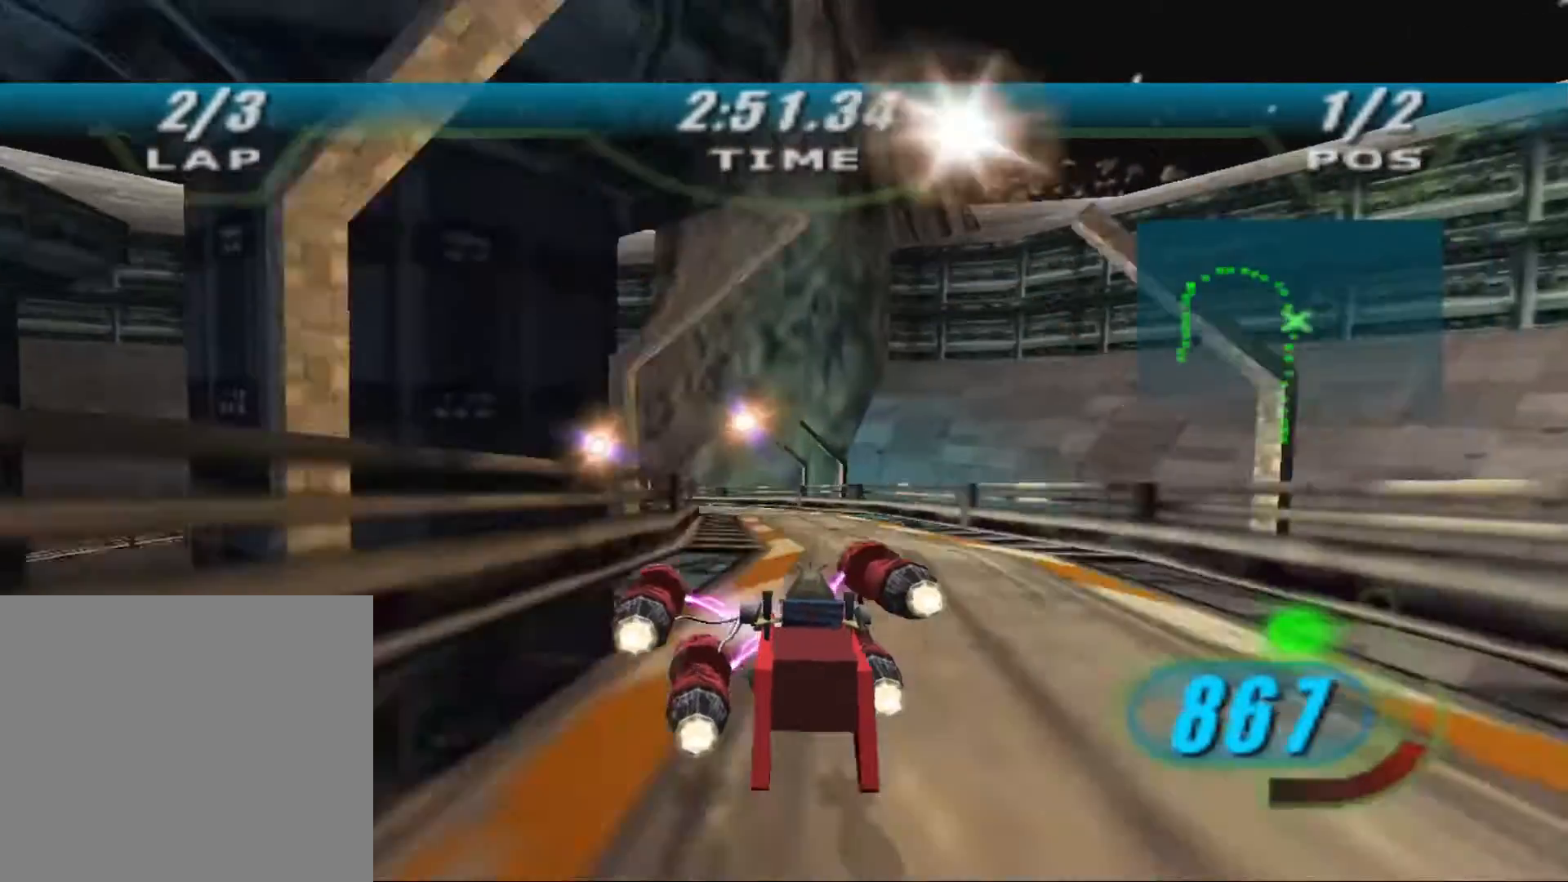
{"buttons": ["X", "L2", "R2"], "left_stick": "up-left", "right_stick": "center", "events": [[233, "L2", "up"], [300, "L2", "down"], [433, "R2", "up"], [500, "R2", "down"]]}
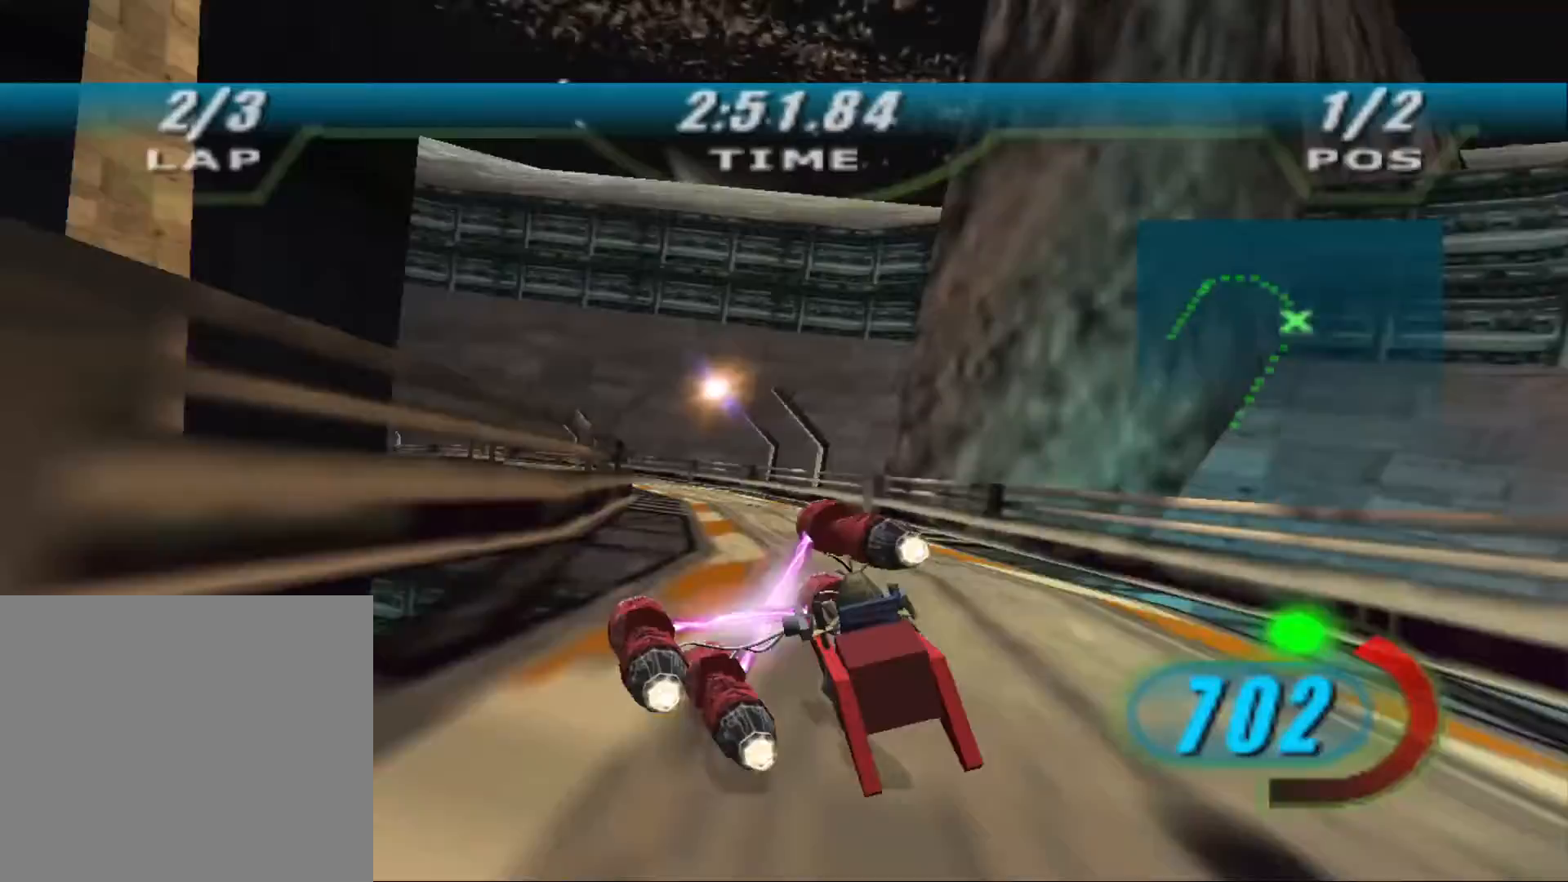
{"buttons": ["X", "L2"], "left_stick": "up-left", "right_stick": "center", "events": [[167, "R2", "up"]]}
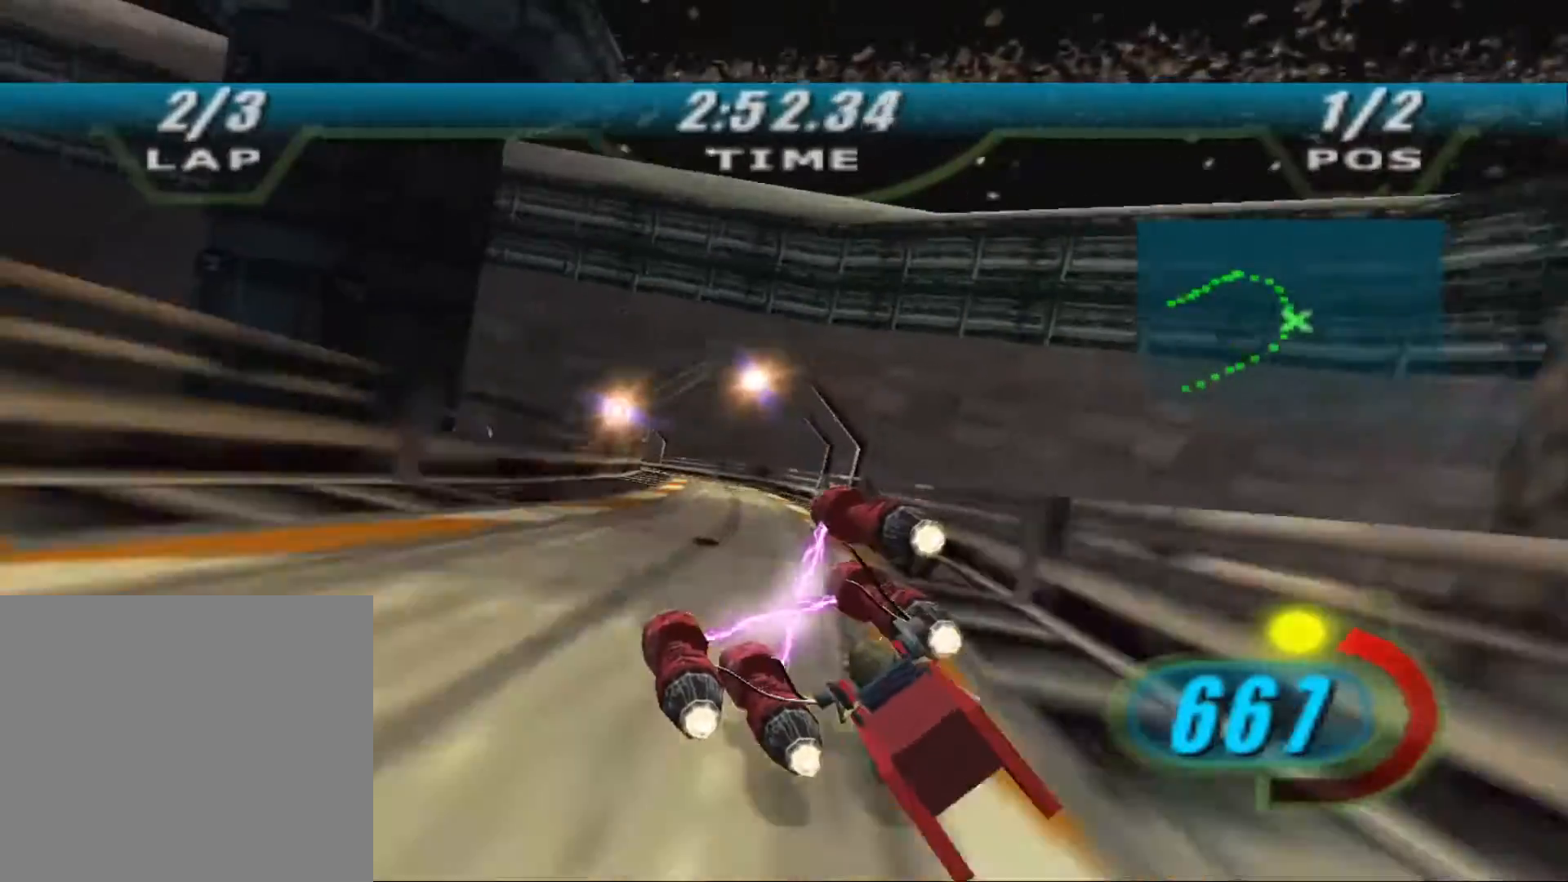
{"buttons": ["X", "L2"], "left_stick": "up-left", "right_stick": "center", "events": [[33, "R2", "down"], [267, "R2", "up"], [433, "R2", "down"], [500, "R2", "up"]]}
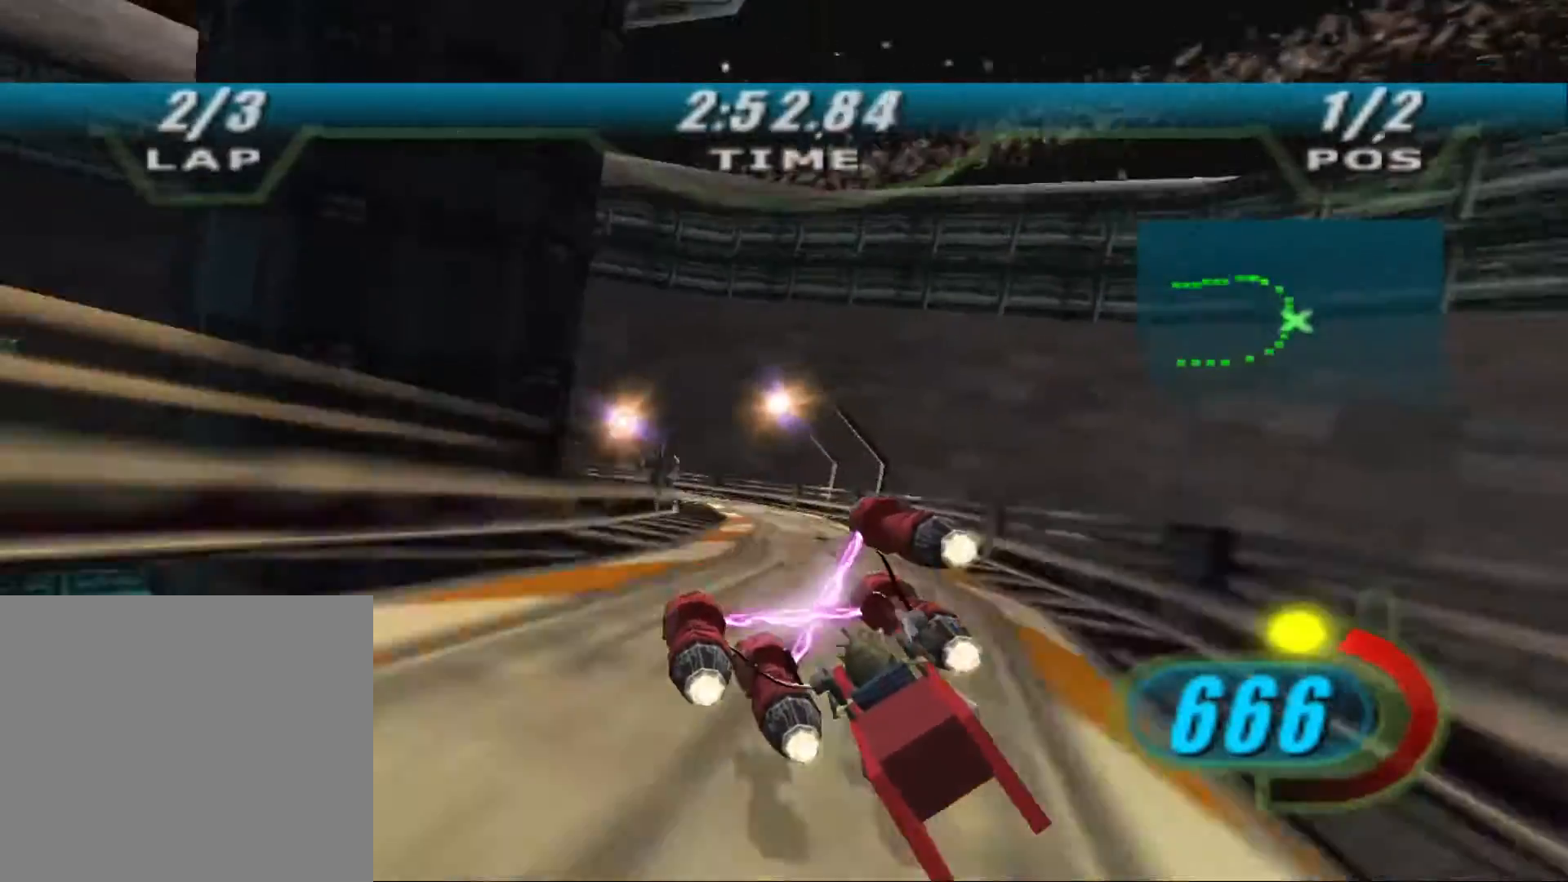
{"buttons": ["X", "L2"], "left_stick": "up-left", "right_stick": "center", "events": [[33, "R2", "down"], [400, "R2", "up"]]}
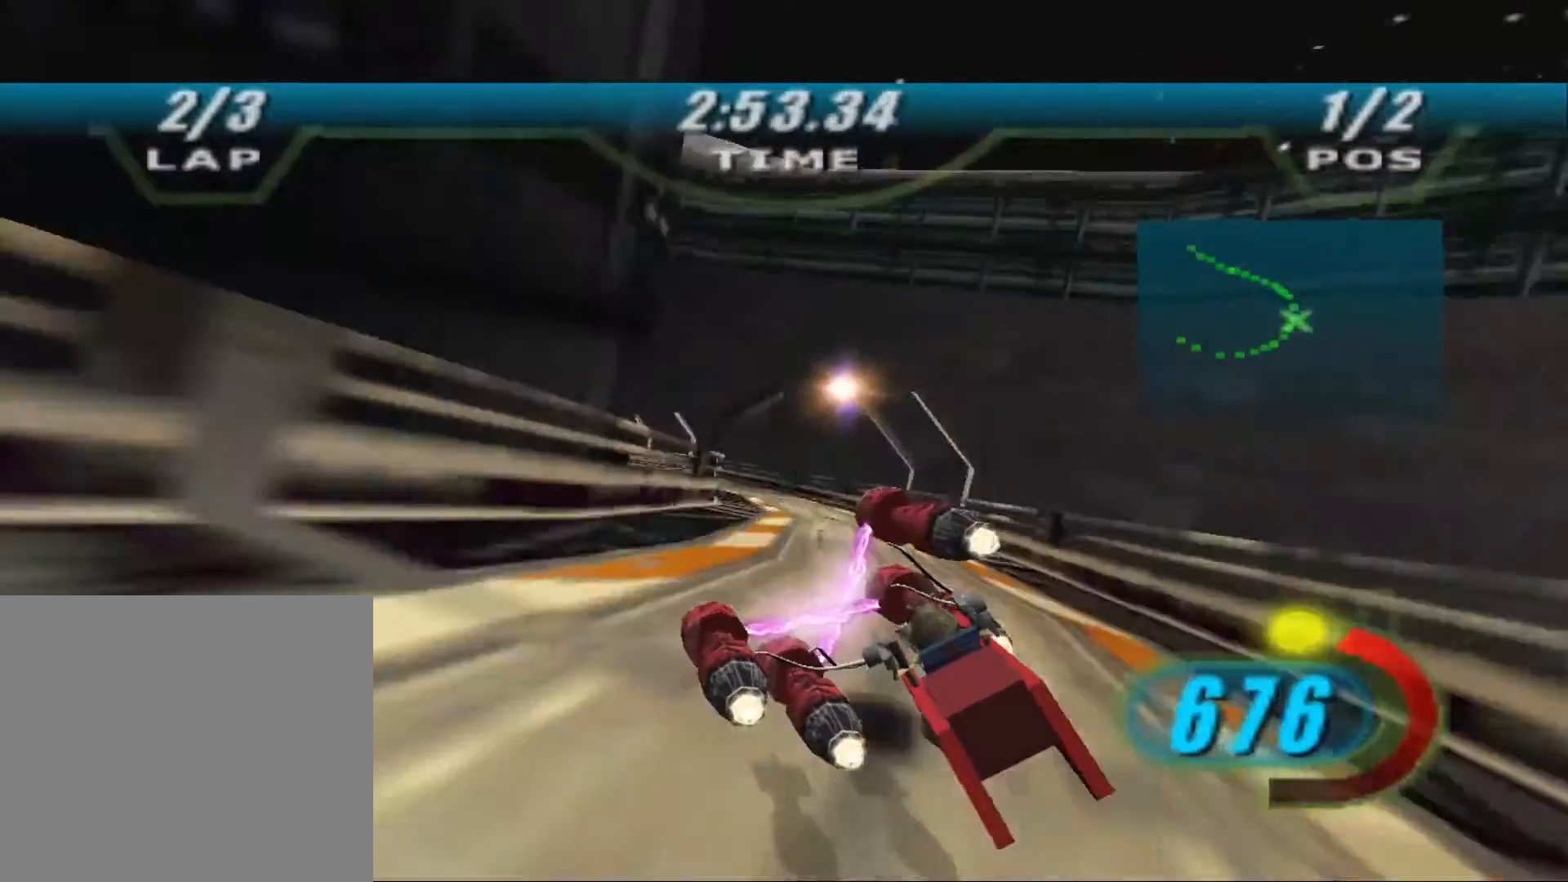
{"buttons": ["X", "L2", "R2"], "left_stick": "up-left", "right_stick": "center", "events": [[200, "R2", "down"]]}
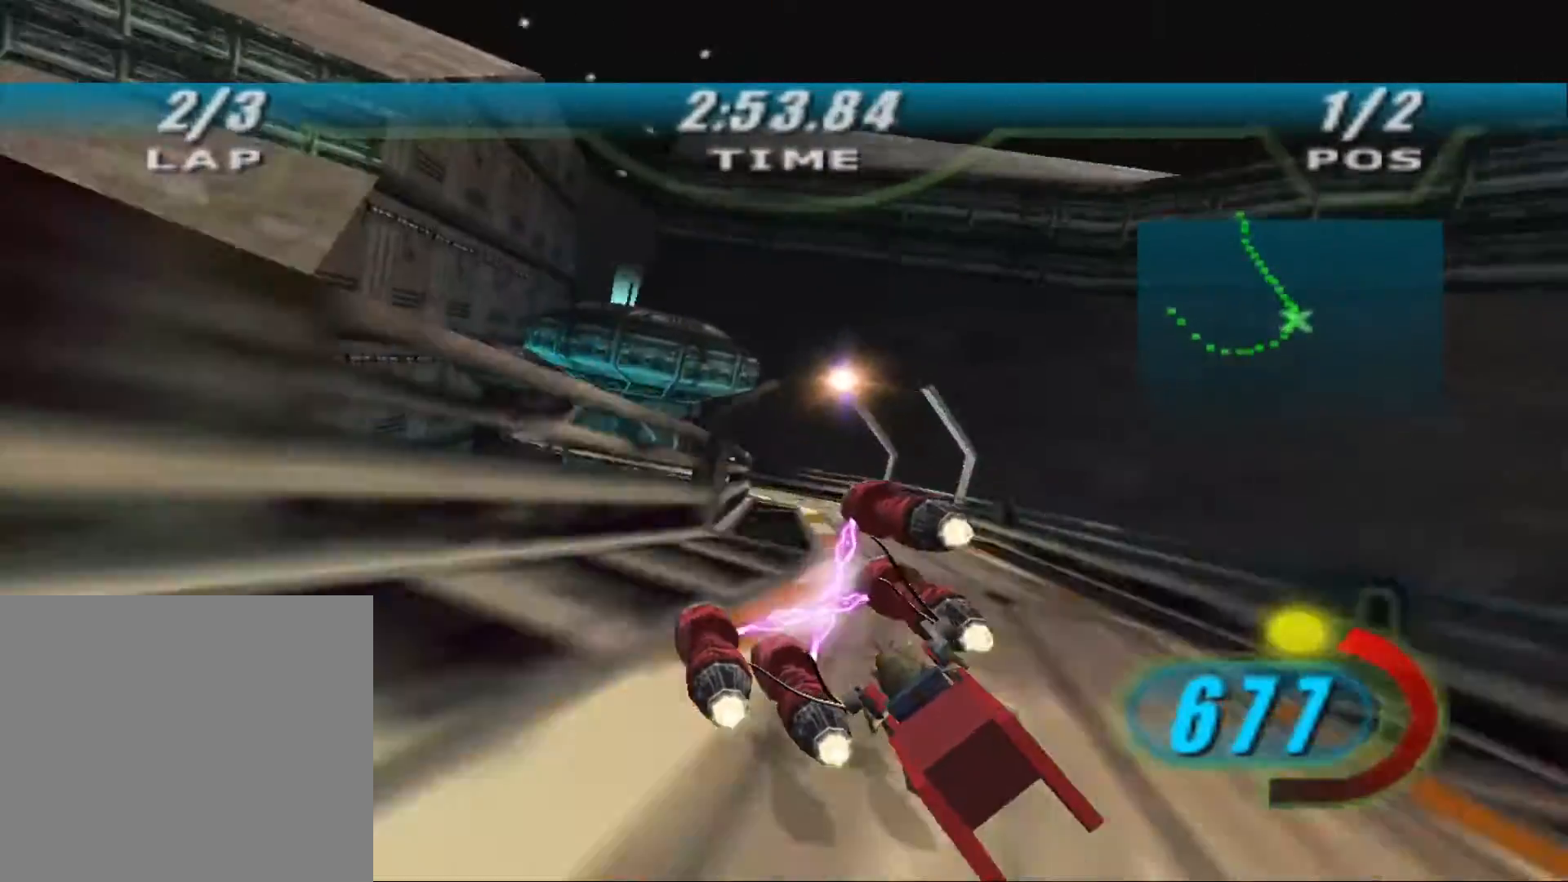
{"buttons": ["X", "R2"], "left_stick": "up", "right_stick": "center", "events": [[200, "L2", "up"], [267, "R2", "up"], [367, "R2", "down"], [433, "left_stick", "up"]]}
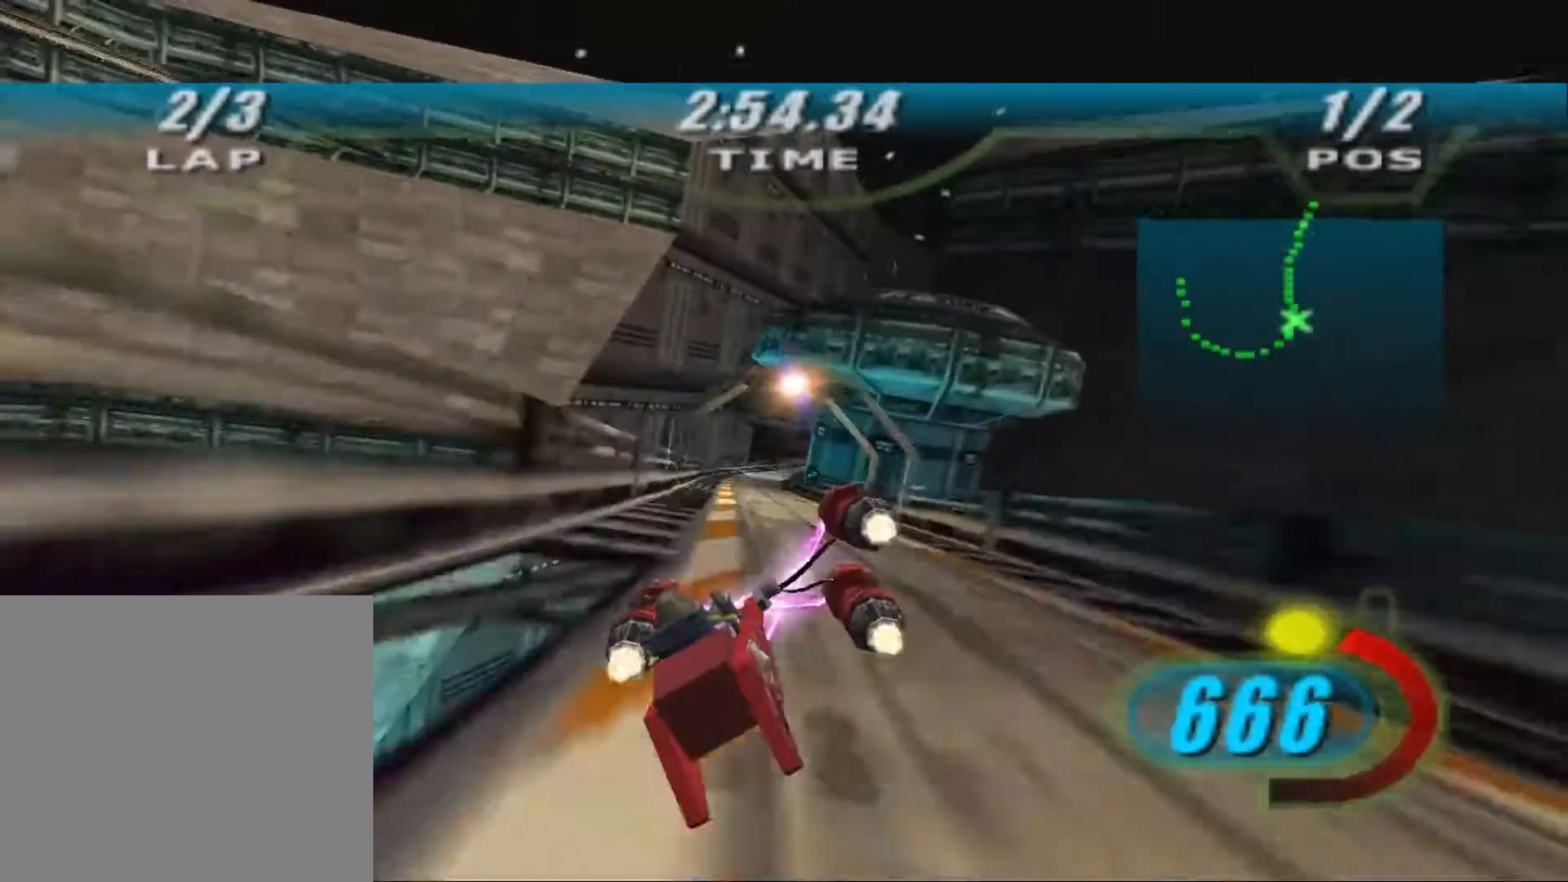
{"buttons": ["X", "R2"], "left_stick": "up", "right_stick": "center", "events": [[333, "B", "down"], [333, "R2", "up"], [400, "B", "up"], [400, "R2", "down"]]}
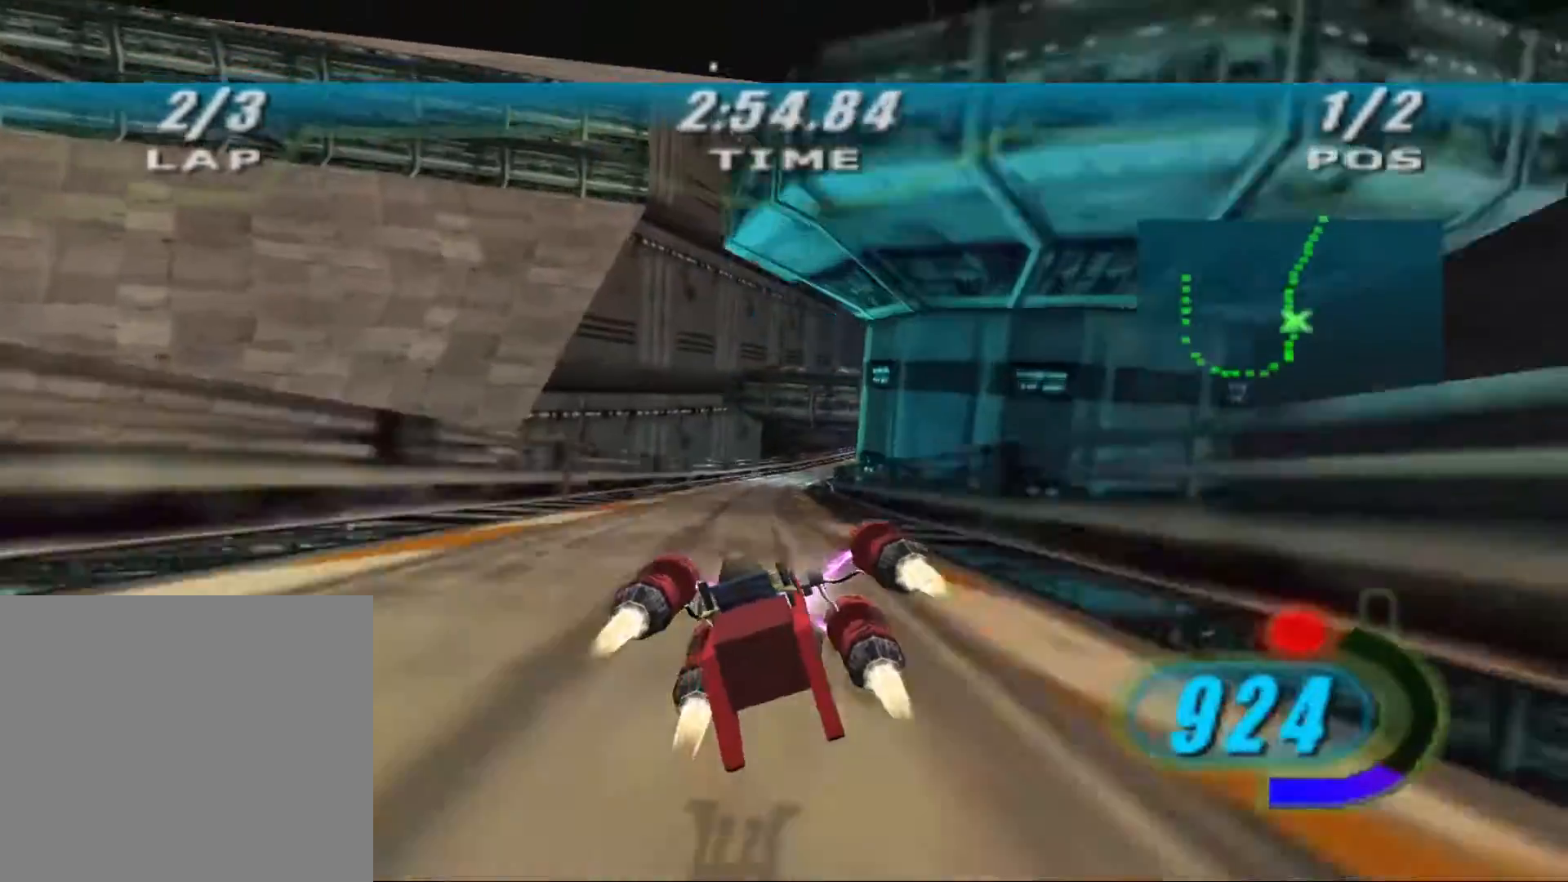
{"buttons": ["X", "R2"], "left_stick": "up-right", "right_stick": "center", "events": [[200, "left_stick", "up-right"]]}
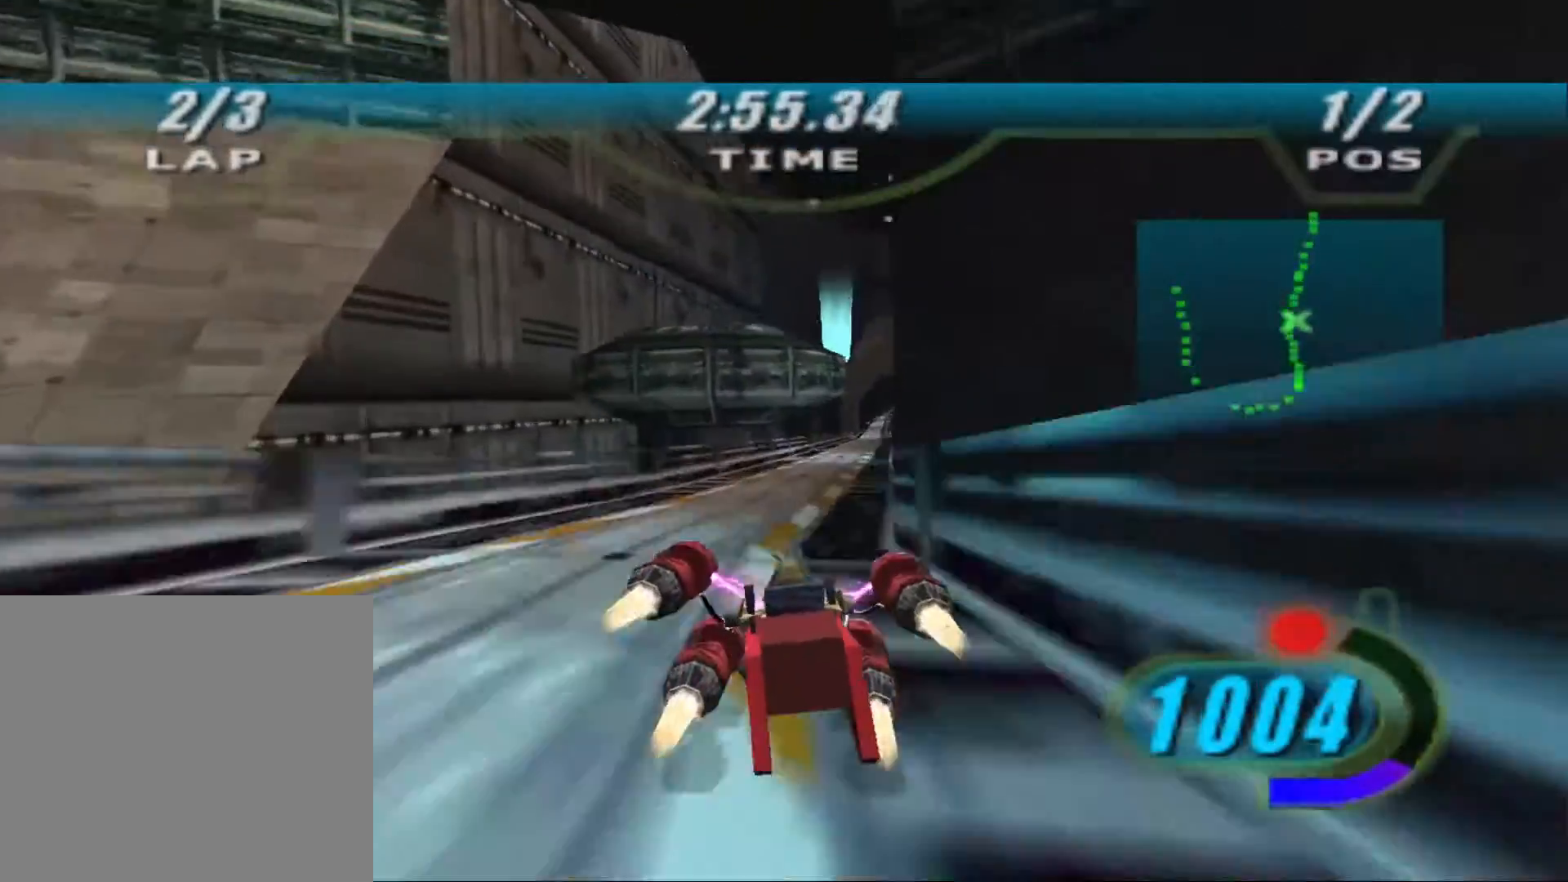
{"buttons": ["X"], "left_stick": "up", "right_stick": "center", "events": [[267, "left_stick", "up"], [500, "R2", "up"]]}
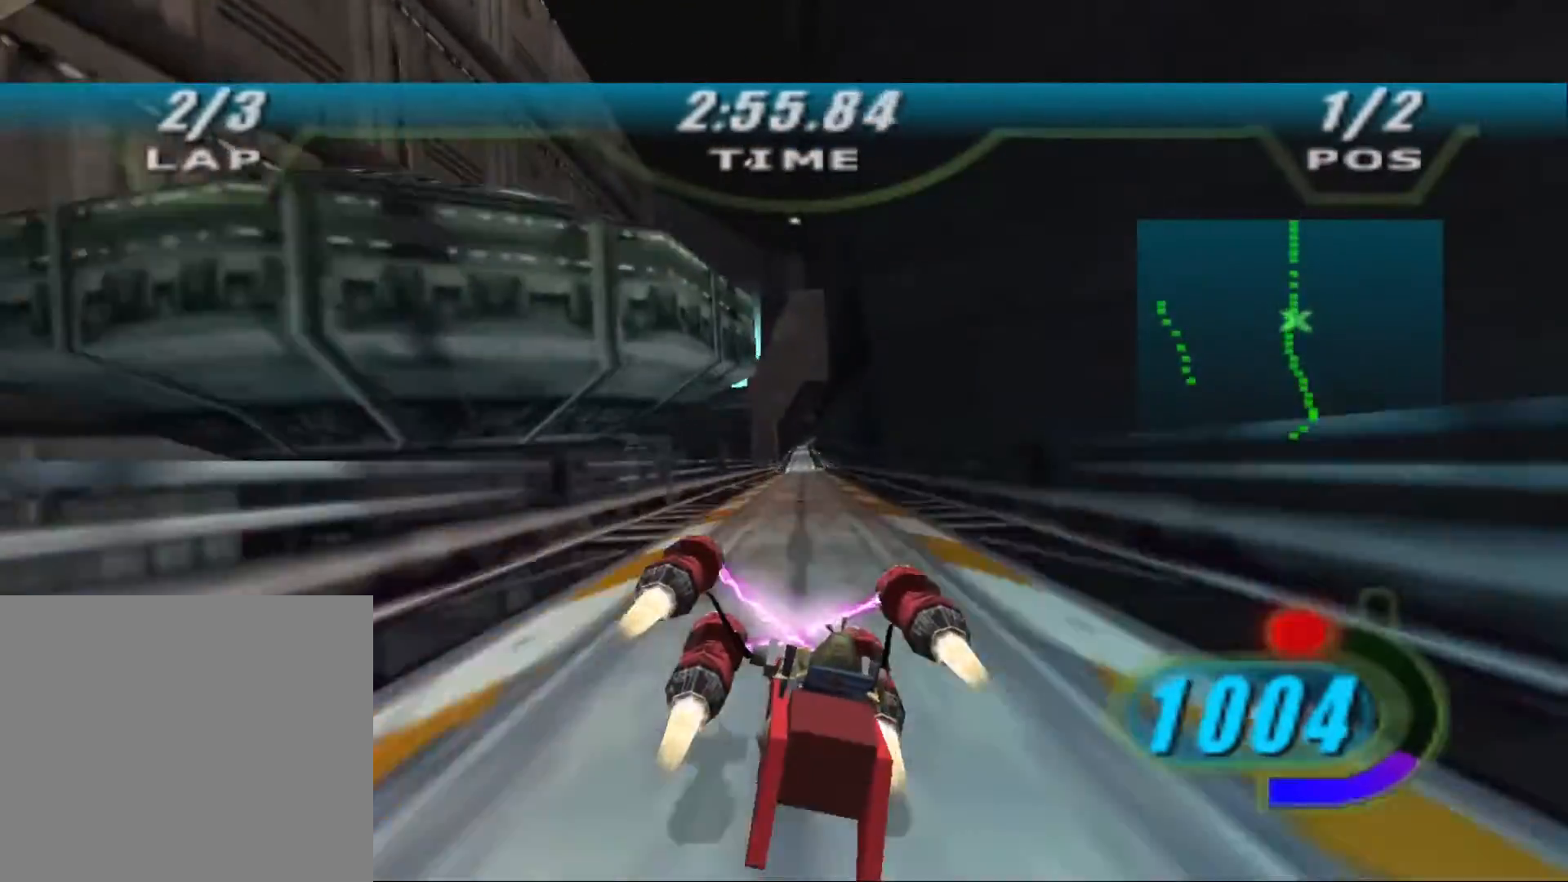
{"buttons": ["X", "R2"], "left_stick": "center", "right_stick": "center", "events": [[67, "R2", "down"], [300, "left_stick", "center"]]}
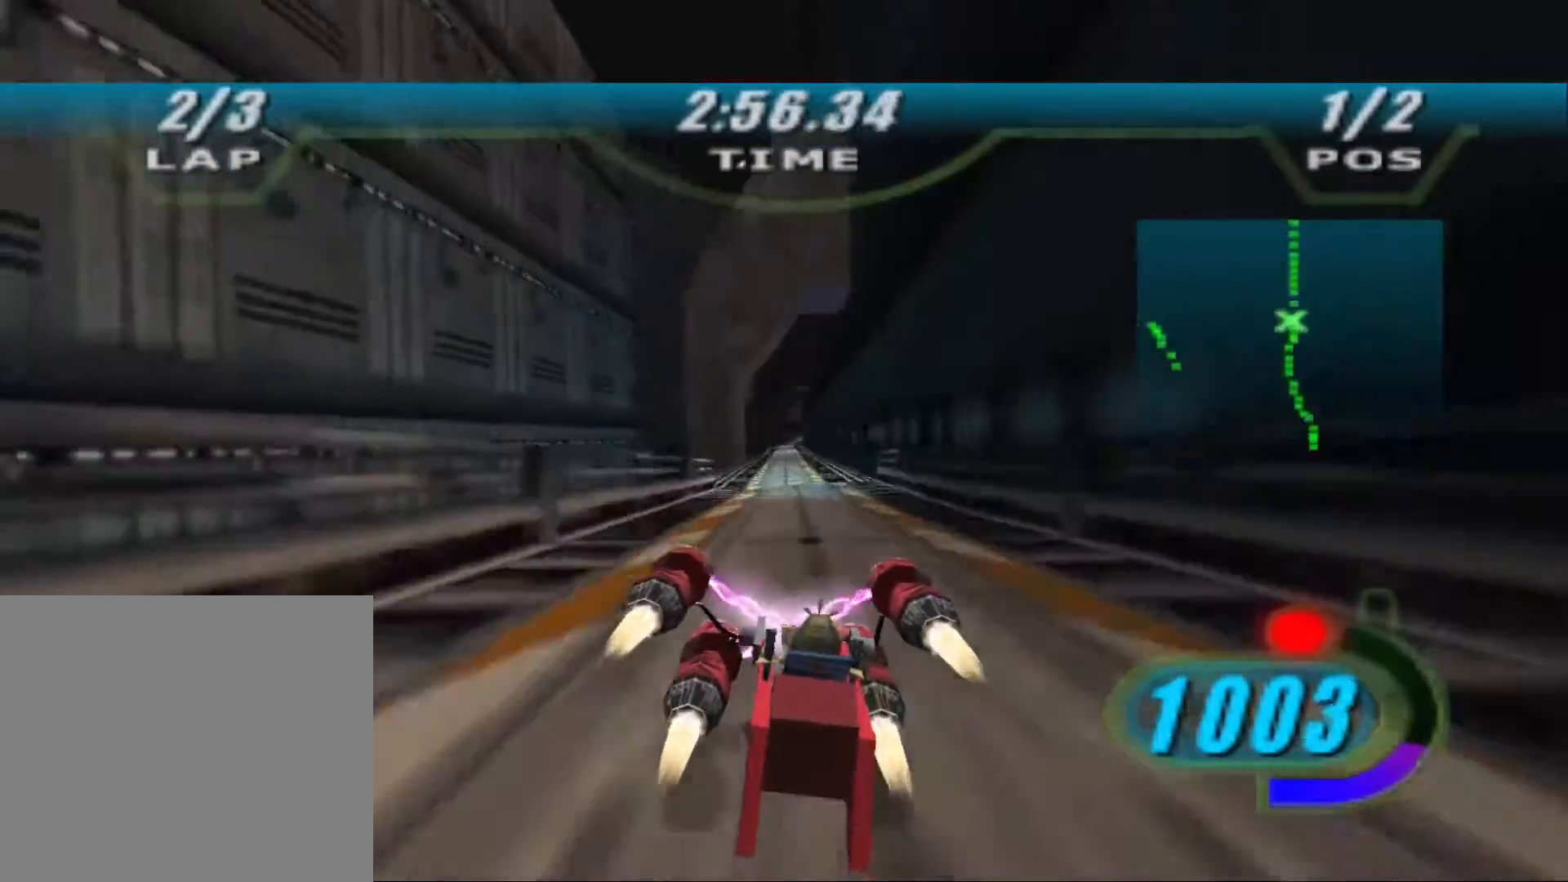
{"buttons": ["X", "R2"], "left_stick": "center", "right_stick": "down-left", "events": [[67, "right_stick", "down-left"], [400, "R2", "up"], [500, "R2", "down"]]}
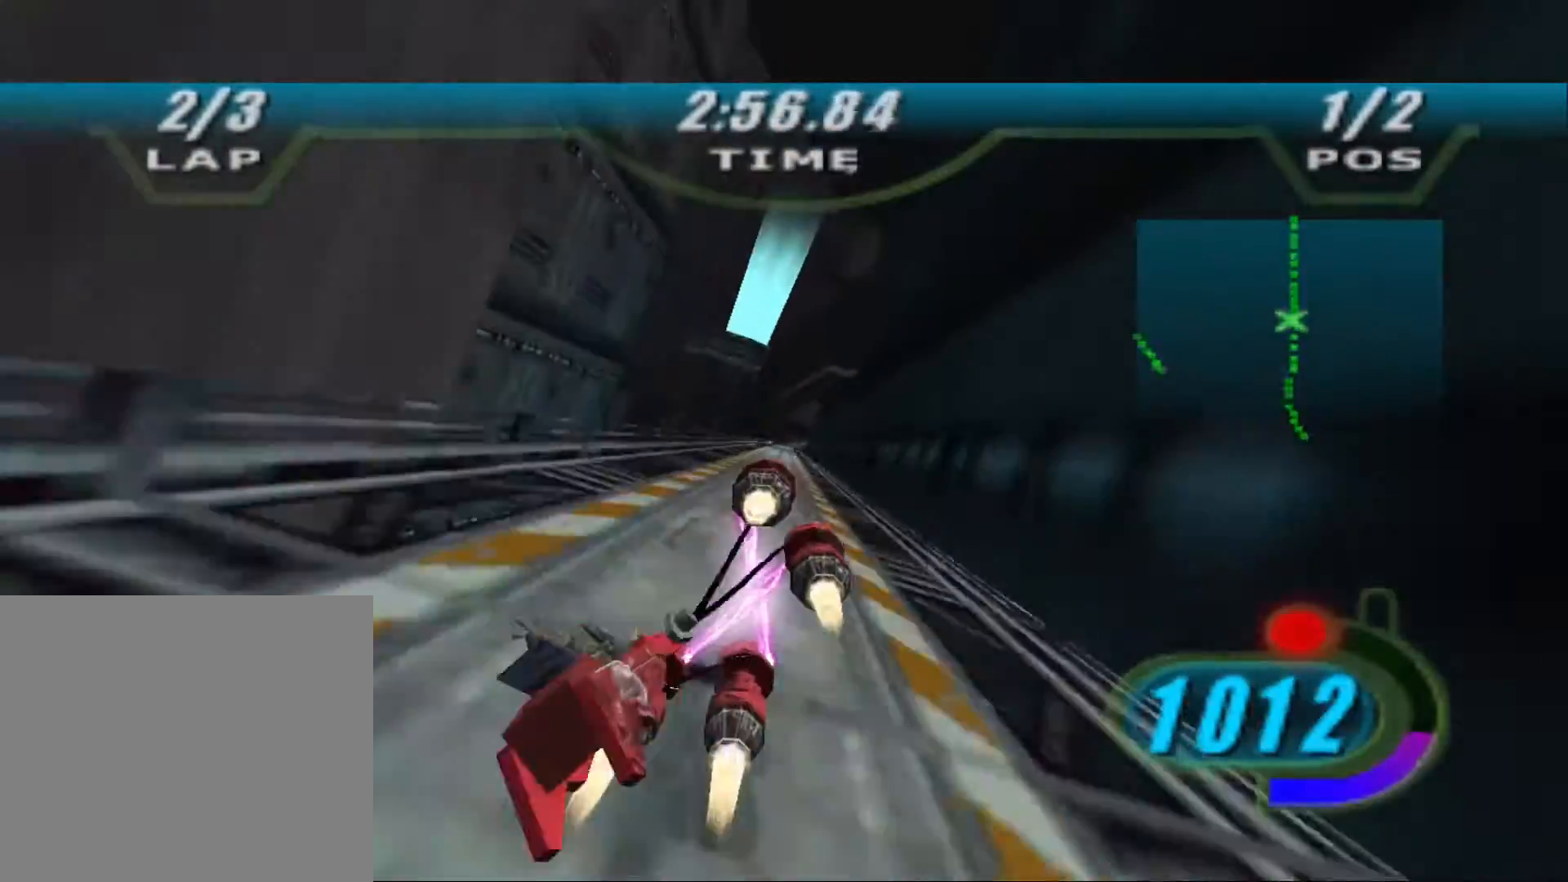
{"buttons": ["X", "R2"], "left_stick": "center", "right_stick": "down-left", "events": []}